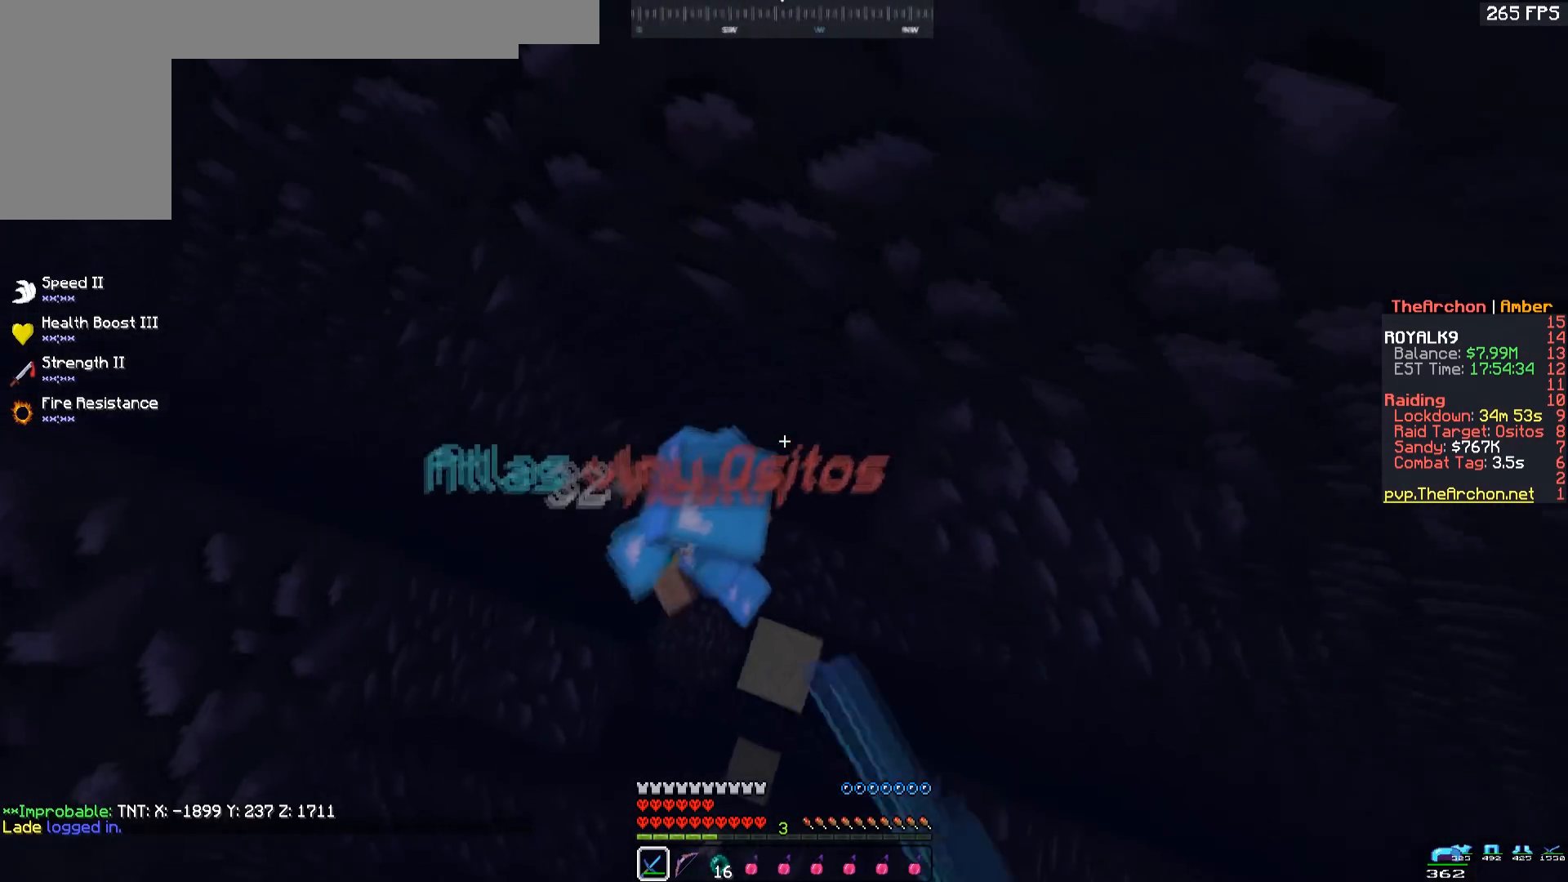
Gameplay with keyboard and mouse; each line is a JSON object with the keys and mouse buttons held at the frame after it. "events" lists presses ("down") and releases ("up") of "a", "d", "s", "space", "w", "mouse_left" and "mouse_right" between this image and that frame as [ms after this image, input, new state], when the widget could be followed in between. "mouse_left", "mouse_right" = the "left", "right" buttons of the "mouse" list. No other keys are recorded. Fast repeated clicks can show as one long hold. Mouse movement is not recorded.
{"keys": ["w"], "mouse": ["left"], "events": [[17, "w", "up"], [283, "w", "down"], [367, "a", "down"], [500, "a", "up"]]}
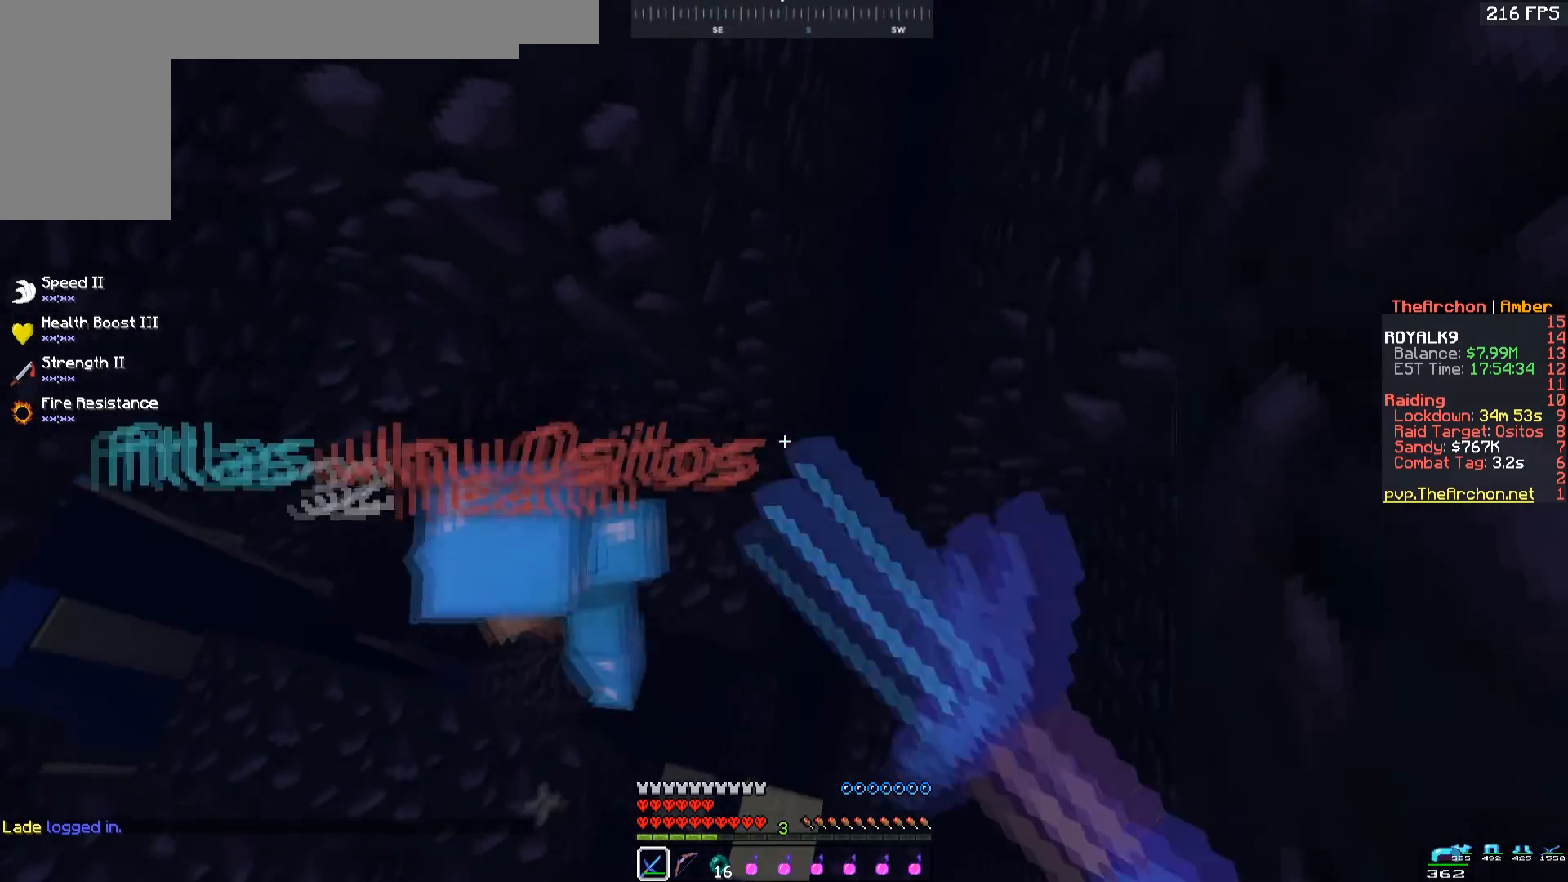
{"keys": ["w"], "mouse": ["left"], "events": [[17, "w", "up"], [67, "a", "down"], [250, "w", "down"], [417, "a", "up"]]}
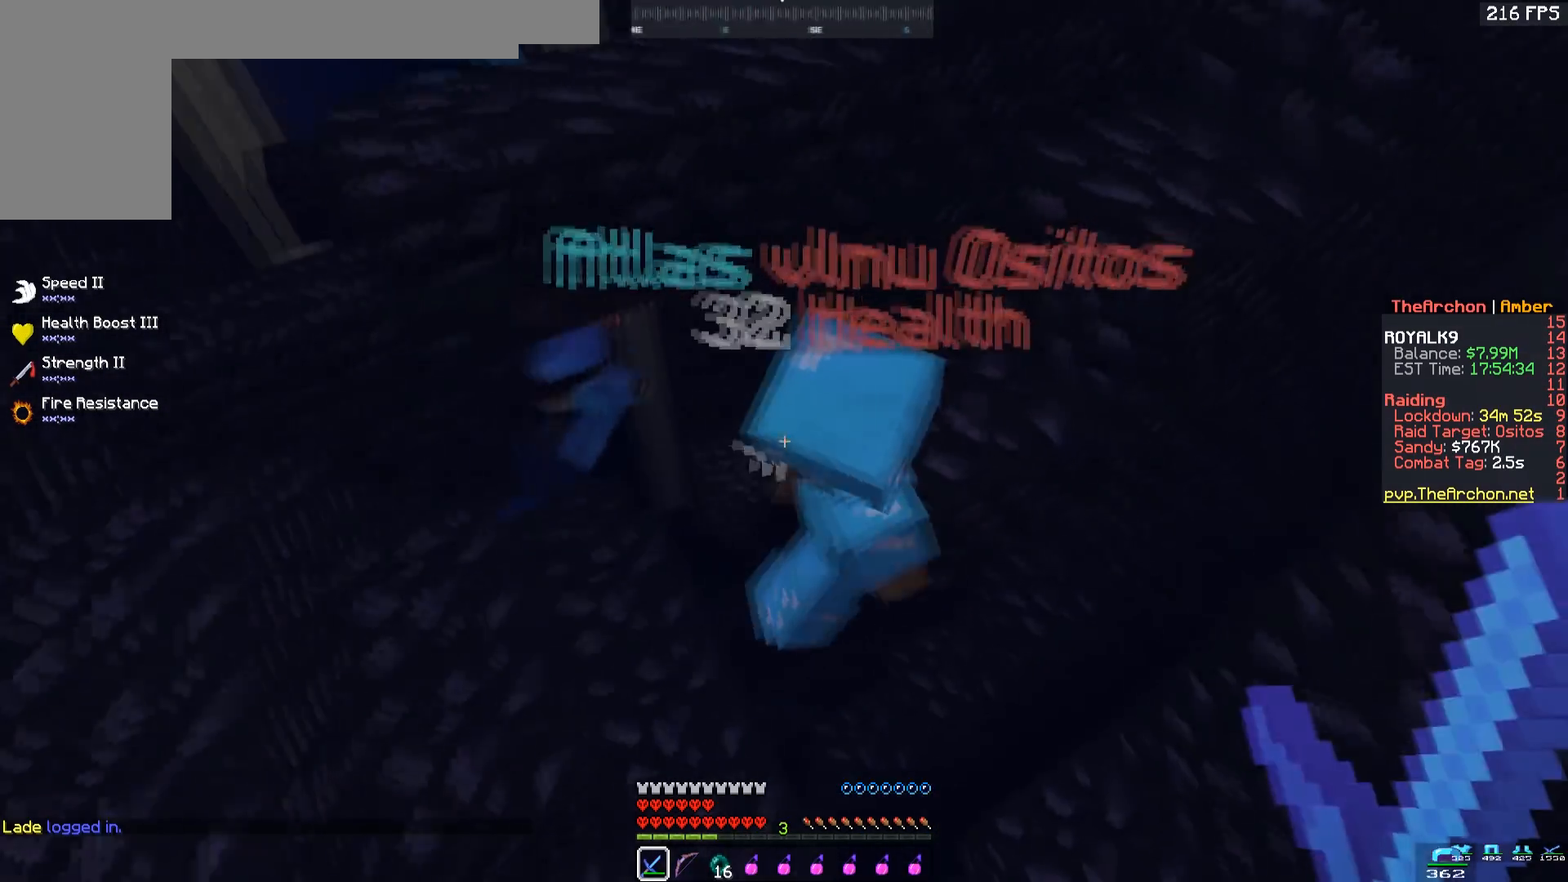
{"keys": ["a", "w"], "mouse": ["left"], "events": [[150, "w", "up"], [450, "a", "down"], [467, "w", "down"]]}
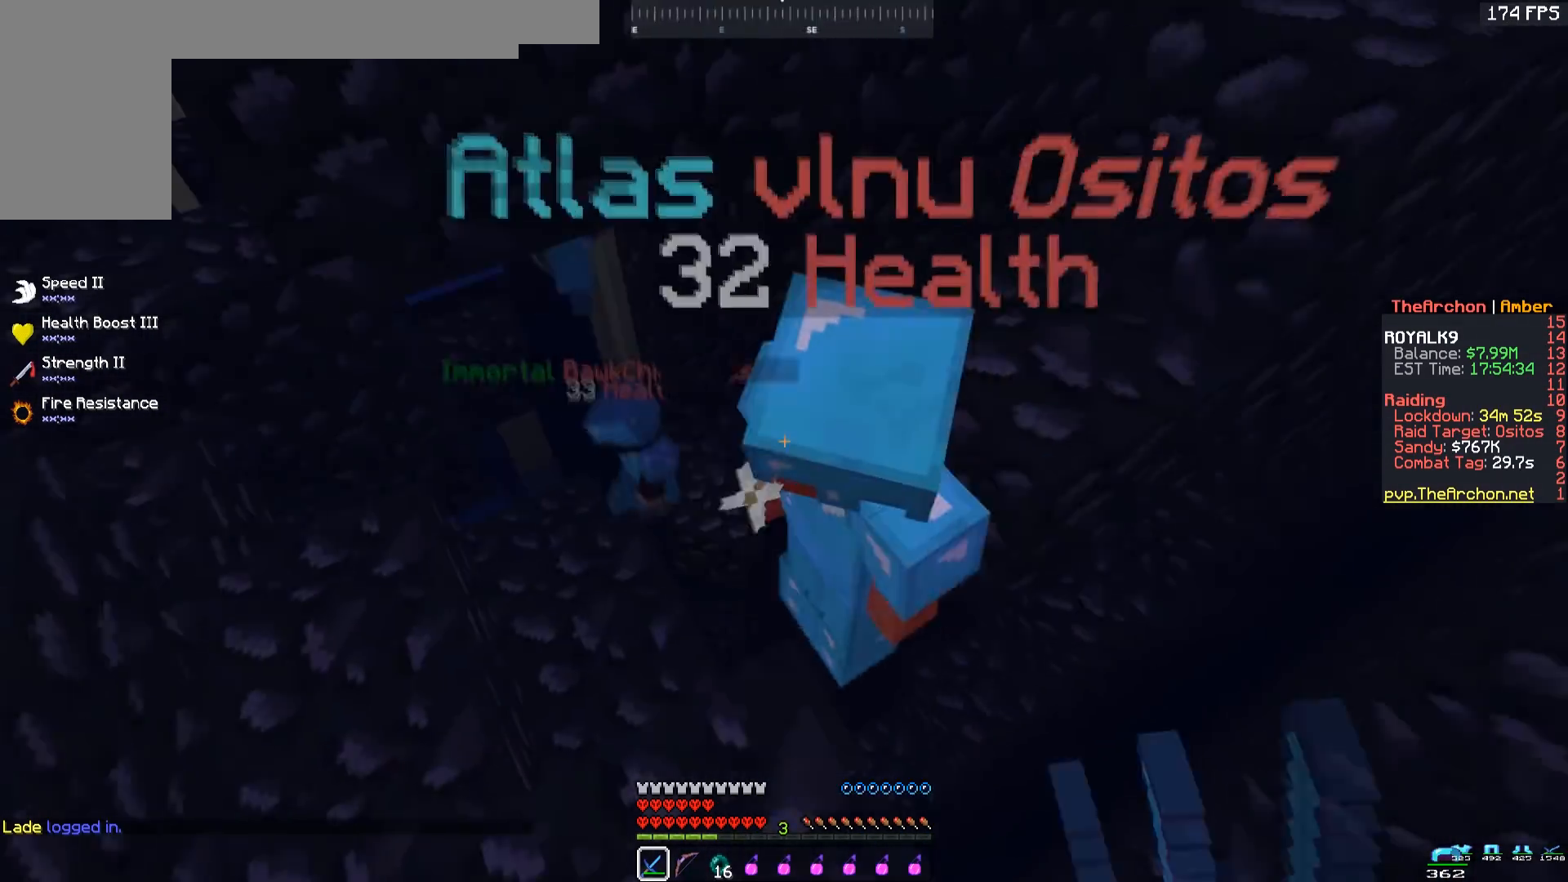
{"keys": ["w"], "mouse": ["left"], "events": [[150, "w", "up"], [167, "a", "up"], [300, "w", "down"]]}
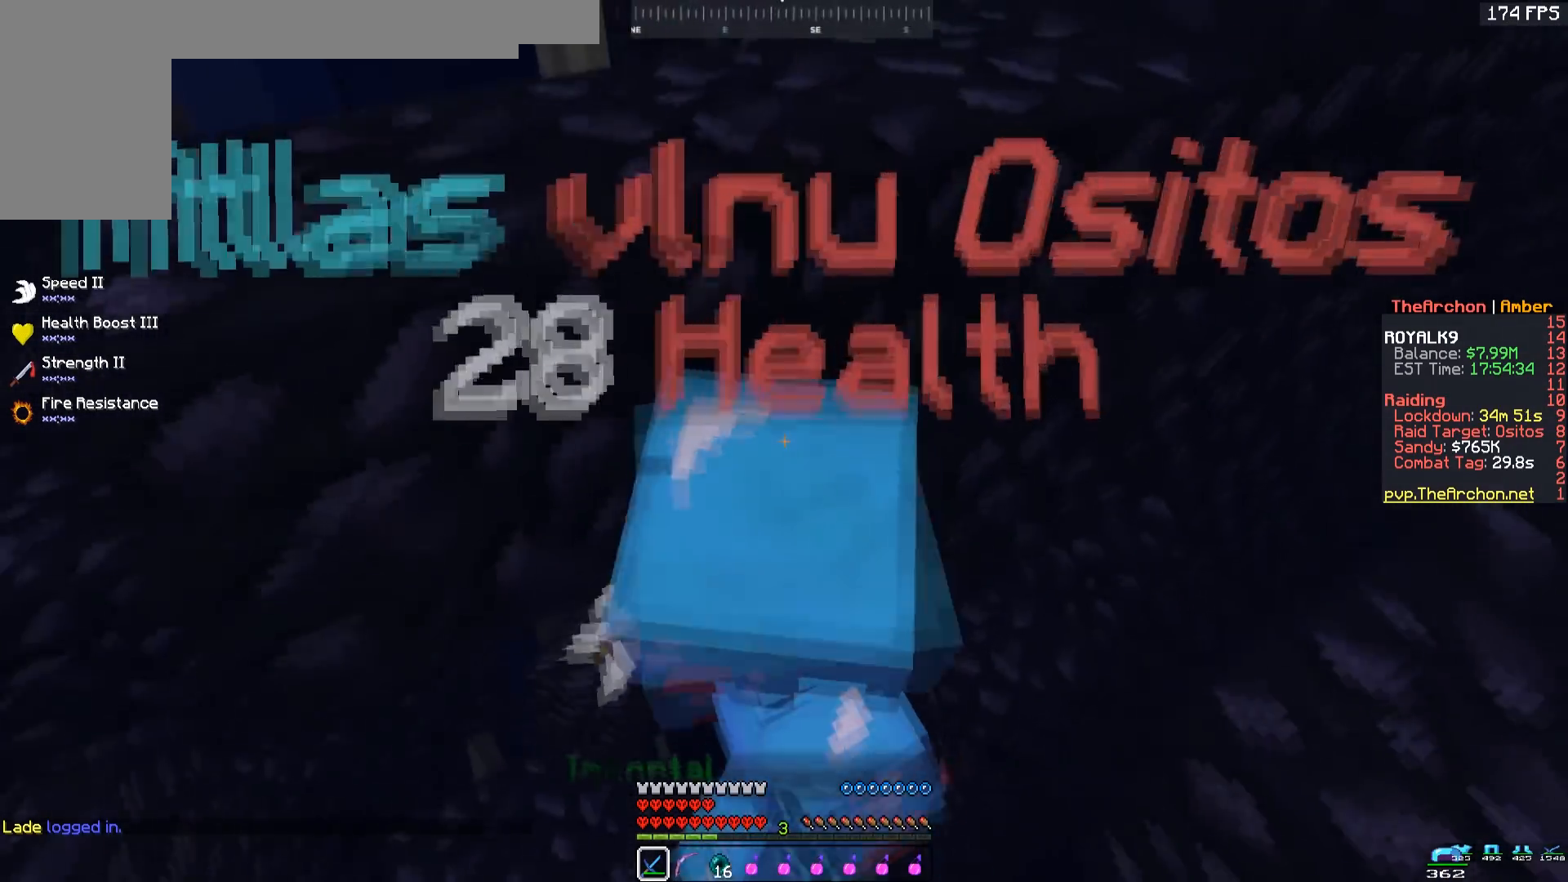
{"keys": ["space"], "mouse": ["left"], "events": [[133, "a", "down"], [133, "w", "up"], [317, "a", "up"], [333, "d", "down"], [500, "d", "up"], [500, "space", "down"]]}
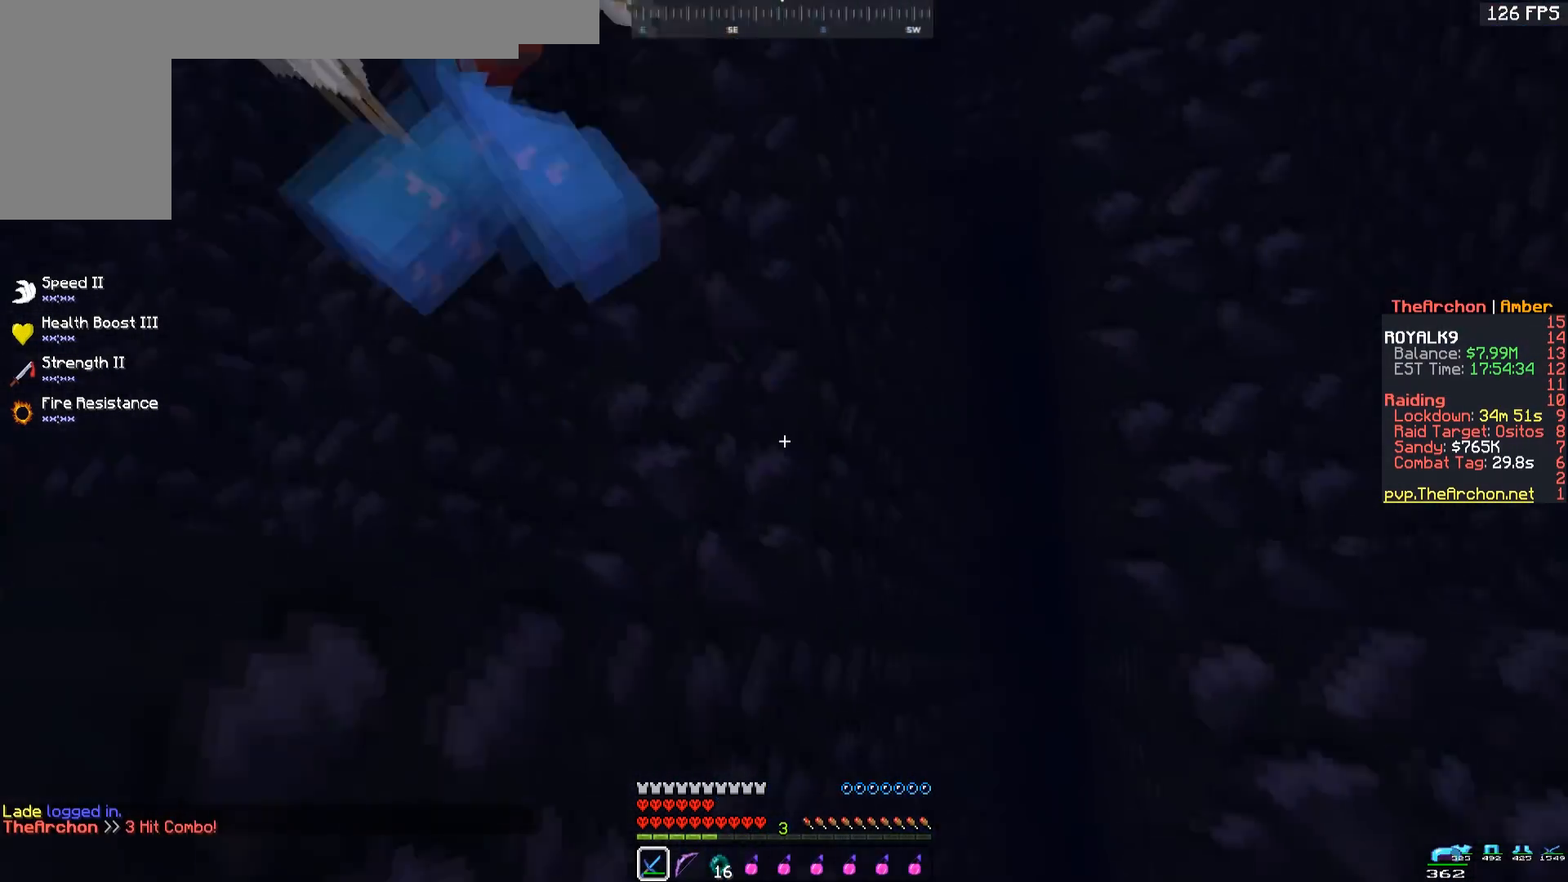
{"keys": ["a", "space", "w"], "mouse": ["left"], "events": [[50, "a", "down"], [367, "w", "down"]]}
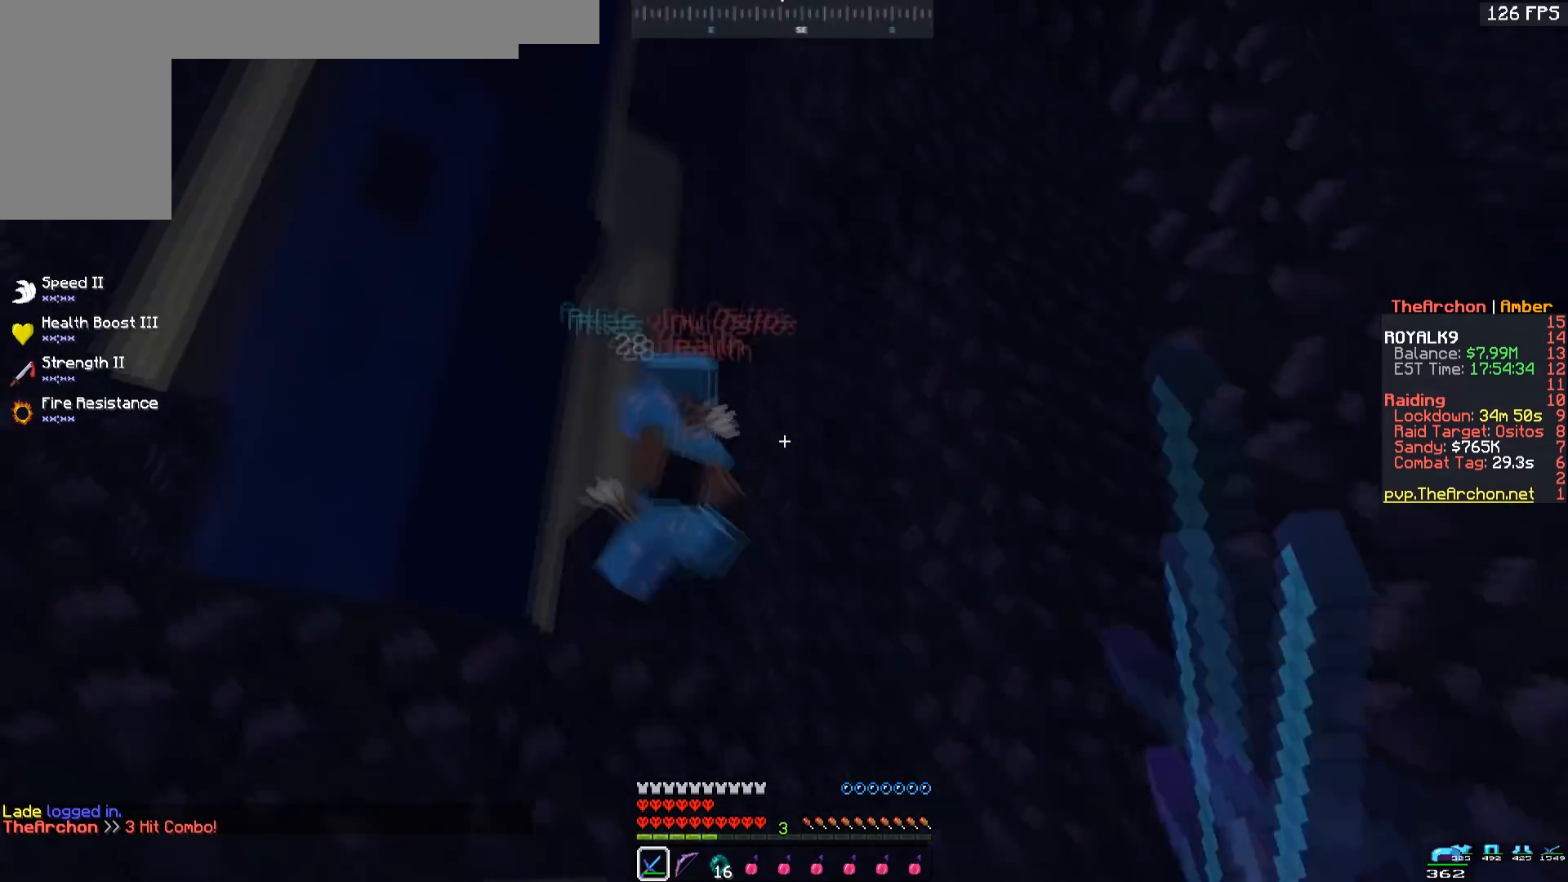
{"keys": ["a", "space", "w"], "mouse": ["left"], "events": [[200, "w", "up"], [317, "w", "down"]]}
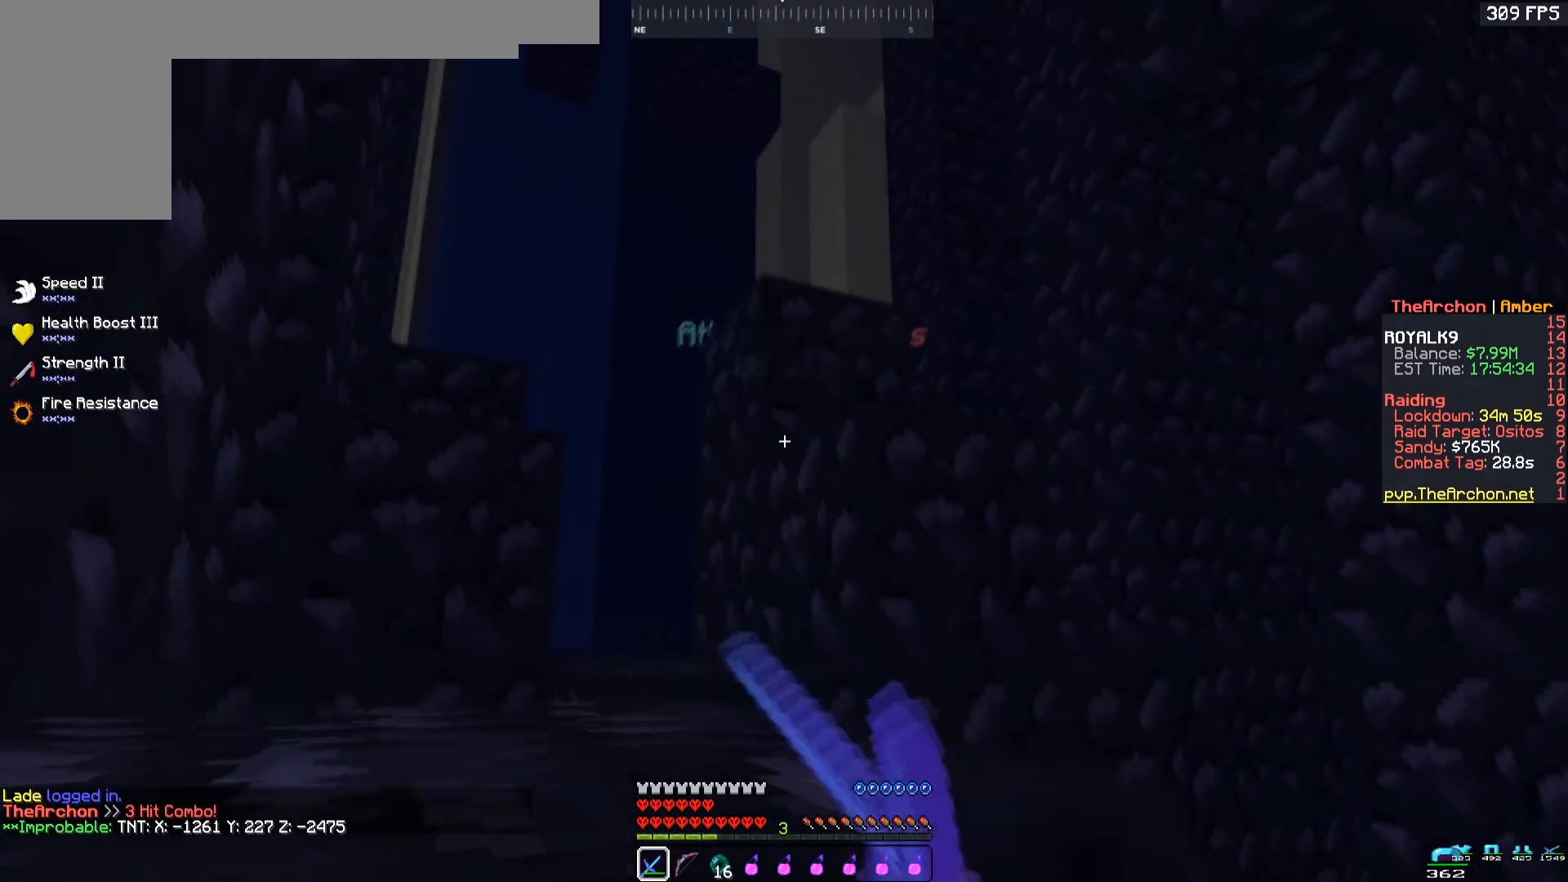
{"keys": ["space", "w"], "mouse": ["left"], "events": [[33, "a", "up"], [167, "d", "down"], [450, "d", "up"]]}
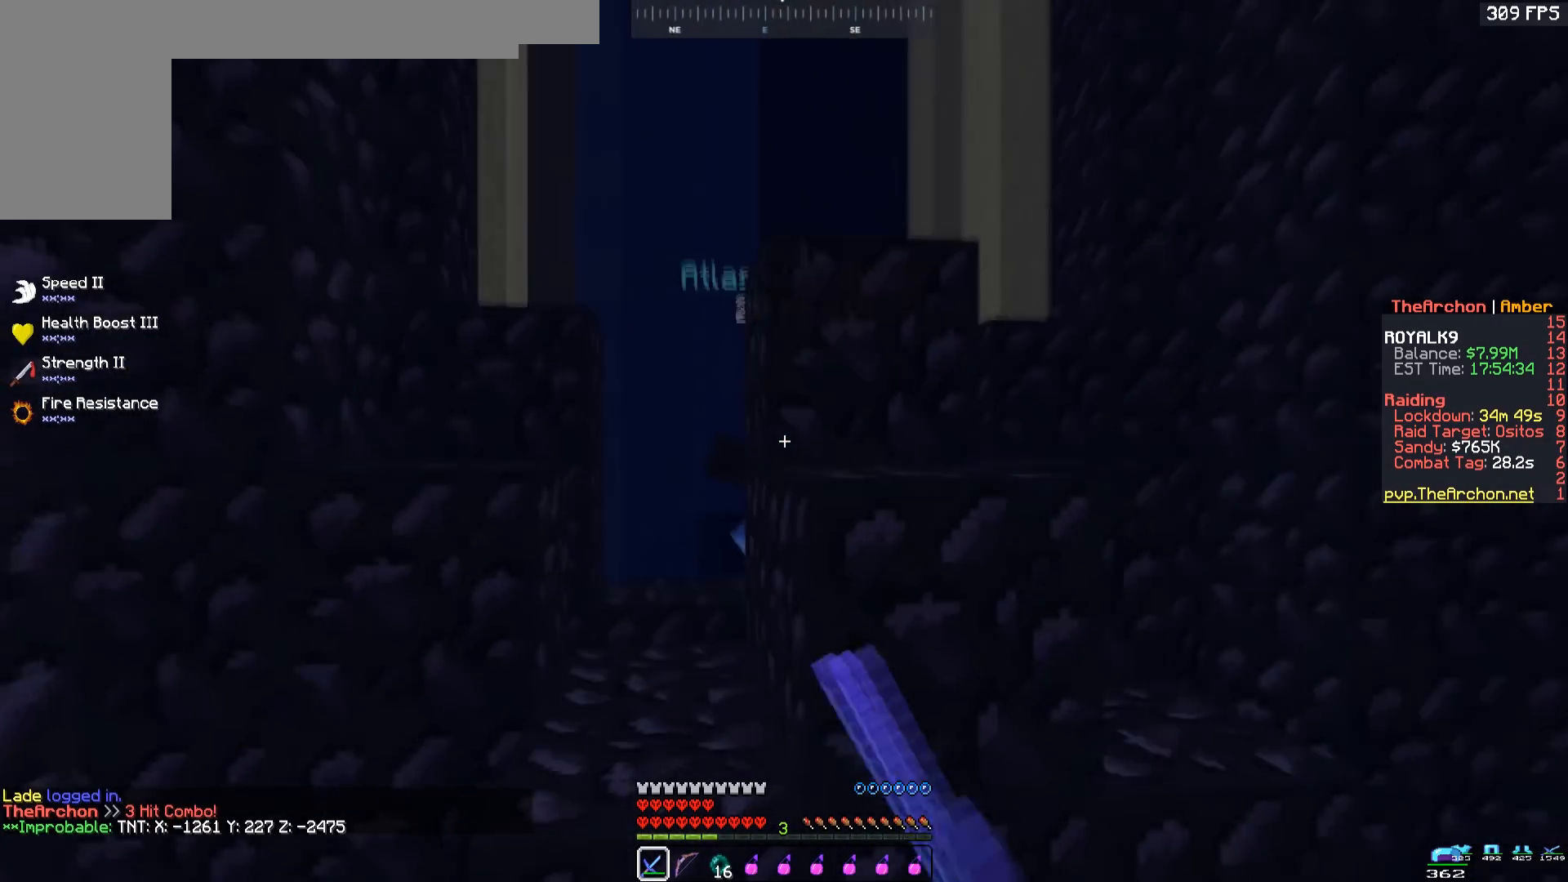
{"keys": ["space", "w"], "mouse": ["left"], "events": [[83, "a", "down"], [83, "mouse_left", "up"], [417, "mouse_left", "down"], [467, "a", "up"]]}
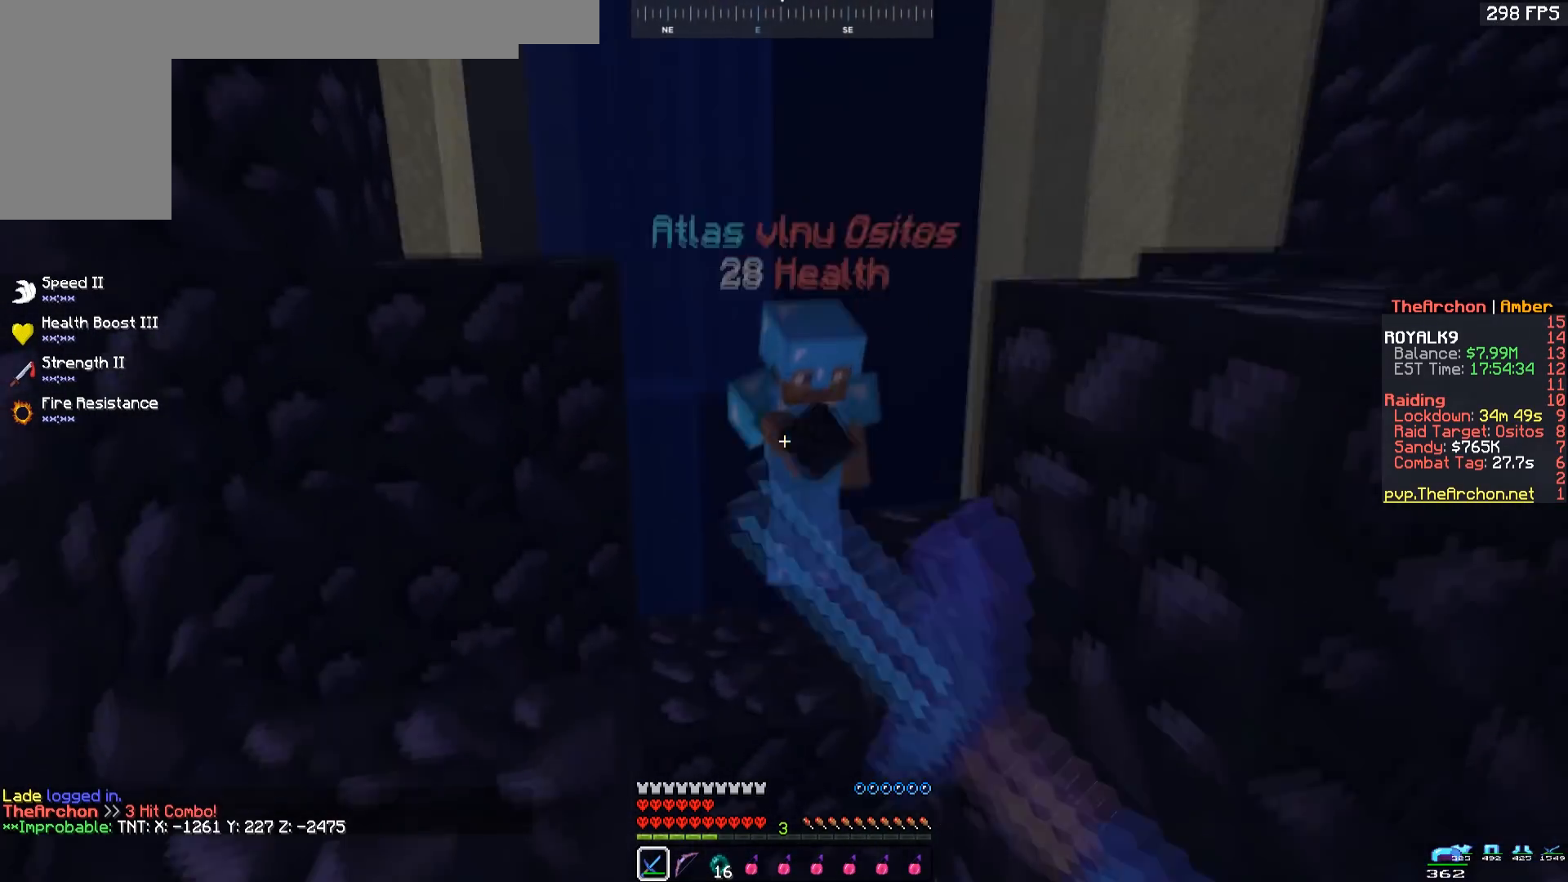
{"keys": ["w"], "mouse": ["left"], "events": [[50, "space", "up"], [67, "d", "down"], [267, "d", "up"]]}
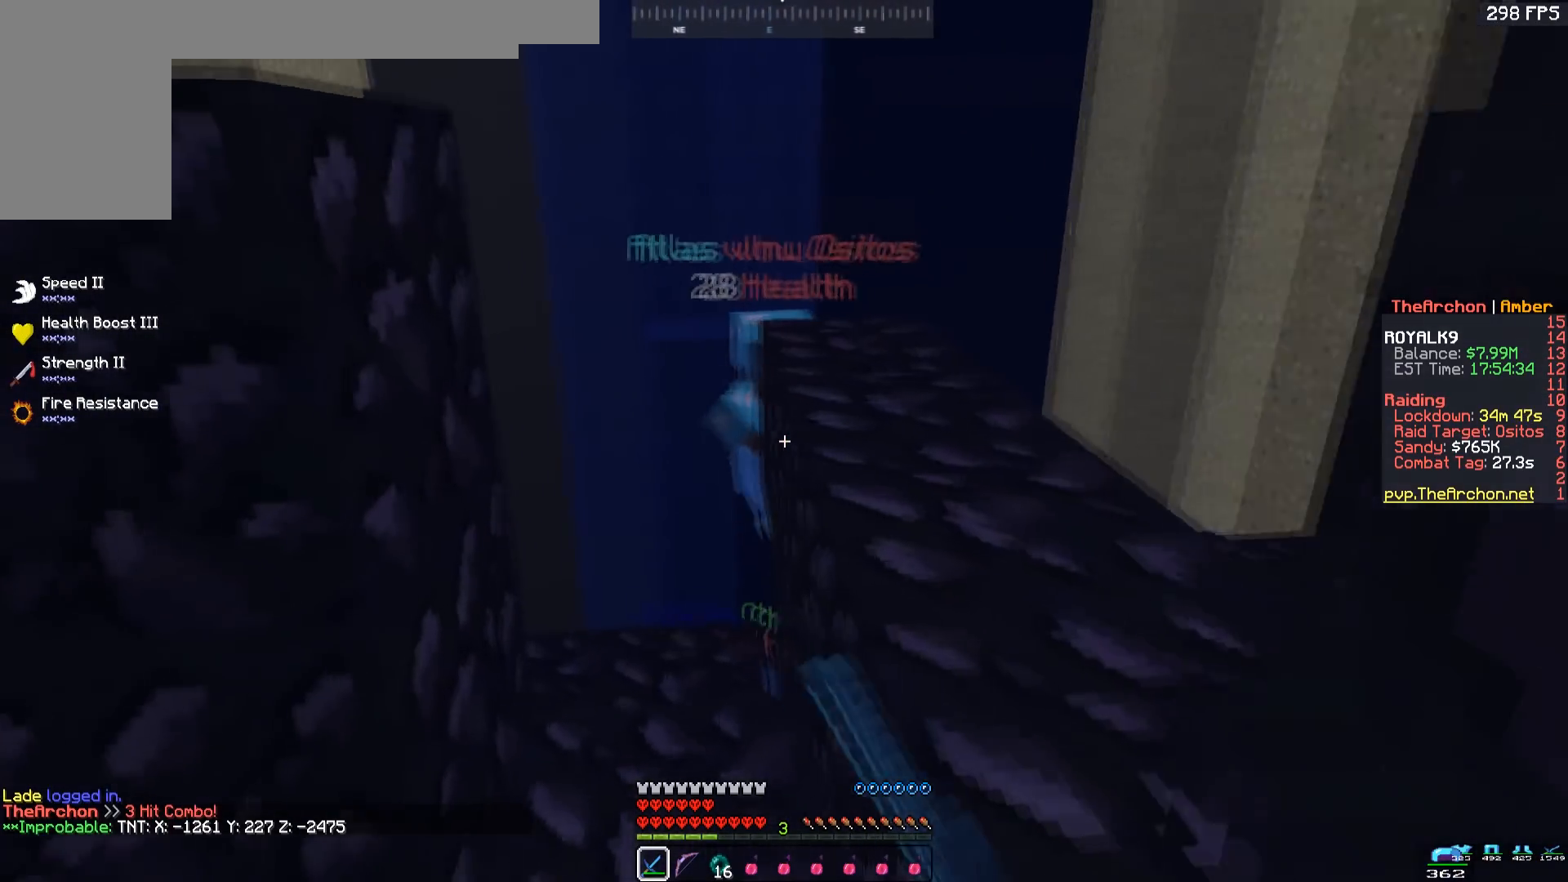
{"keys": ["space", "w"], "mouse": ["left"], "events": [[33, "a", "down"], [33, "space", "down"], [267, "a", "up"]]}
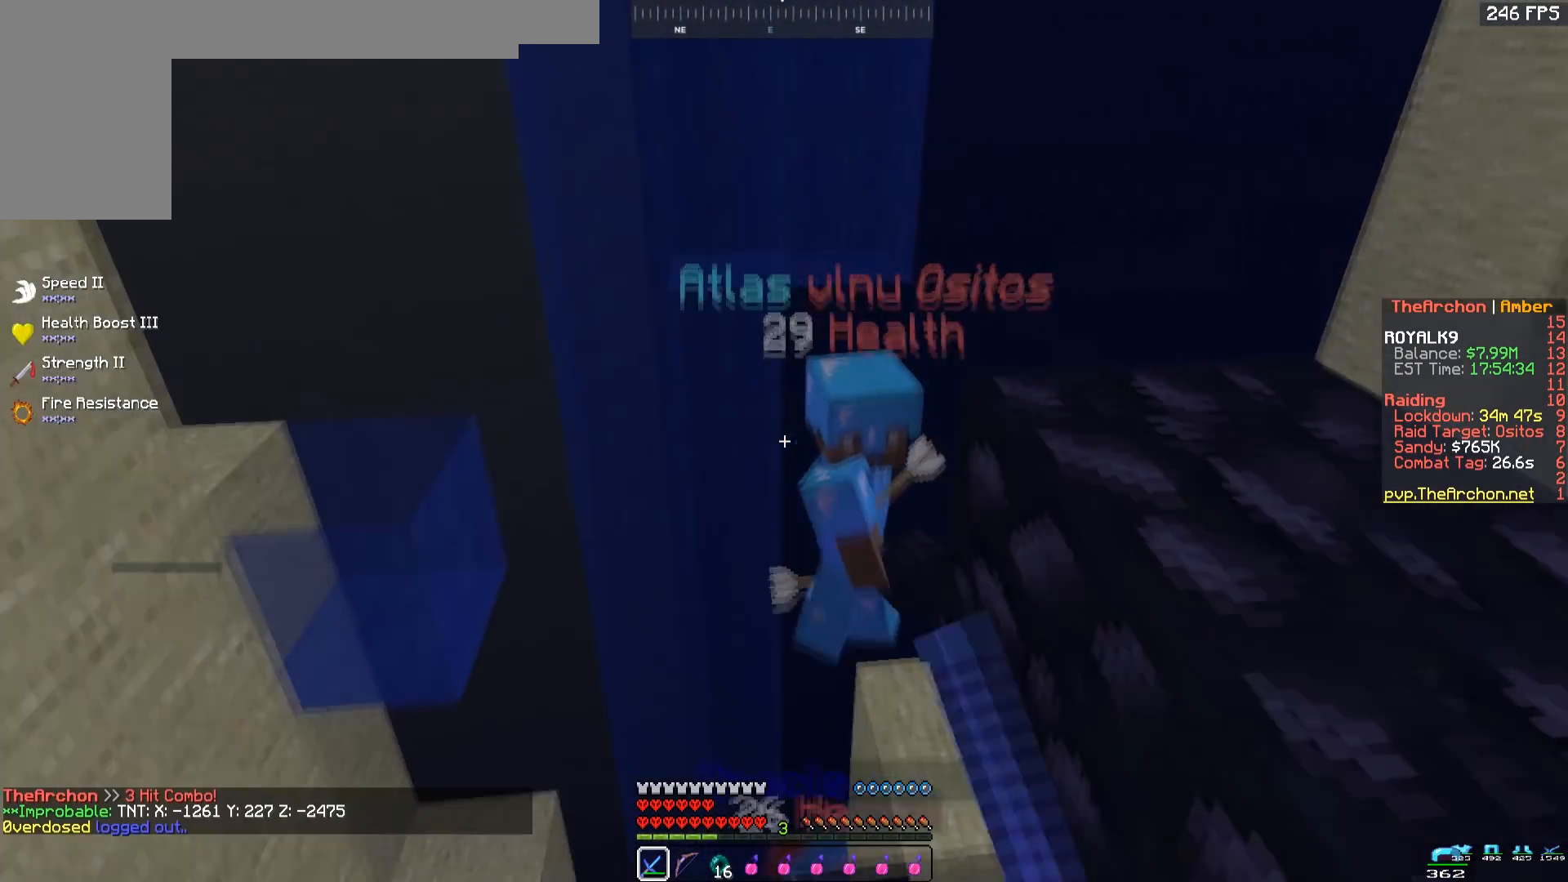
{"keys": [], "mouse": ["left"], "events": [[200, "space", "up"], [417, "w", "up"]]}
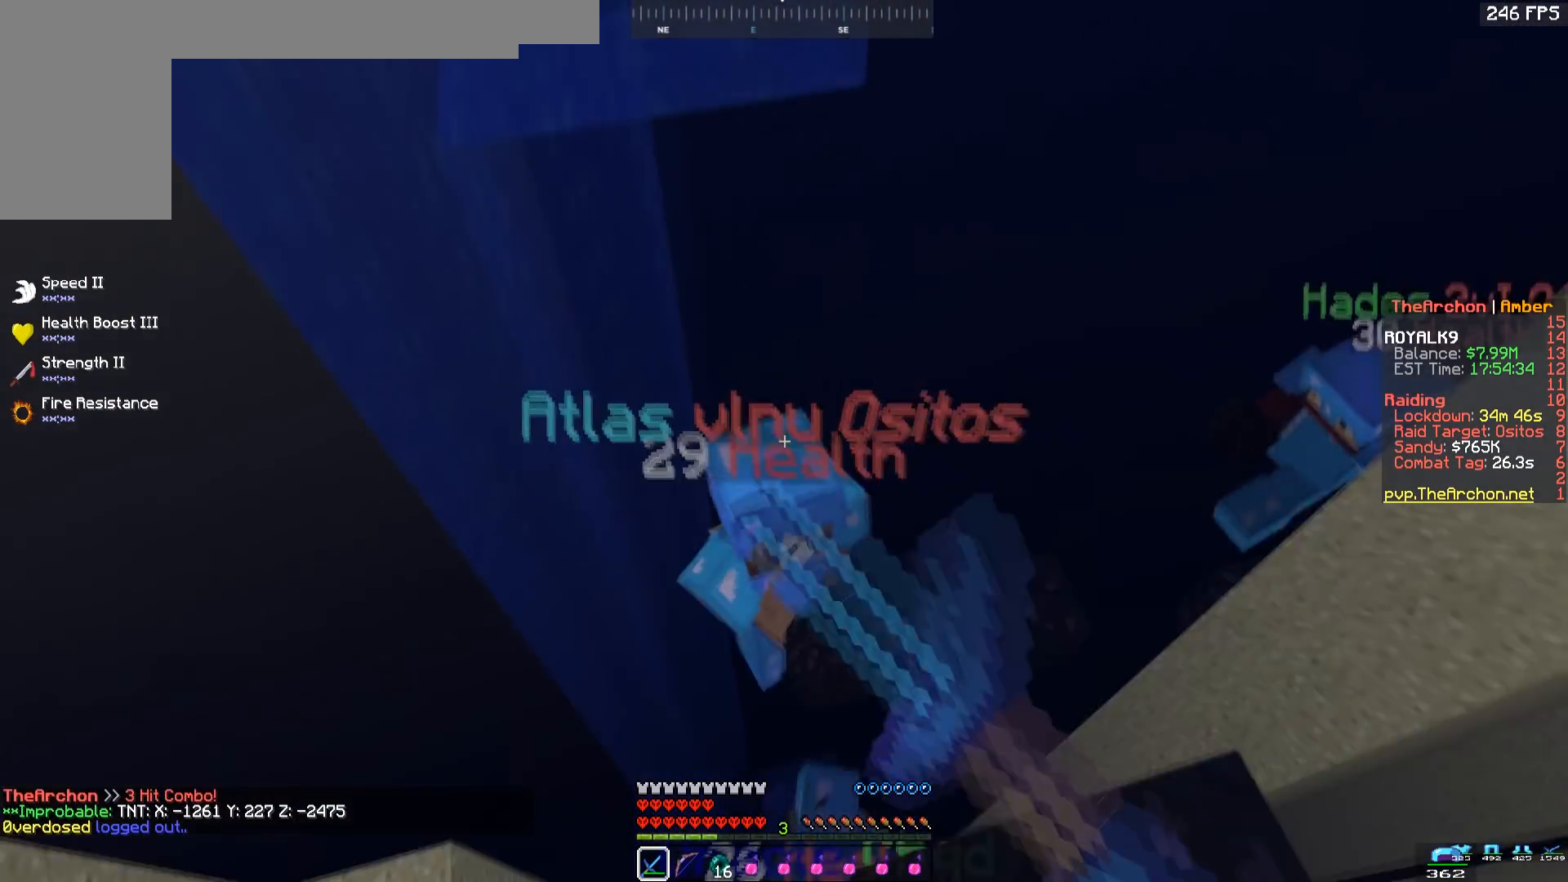
{"keys": [], "mouse": ["left"], "events": []}
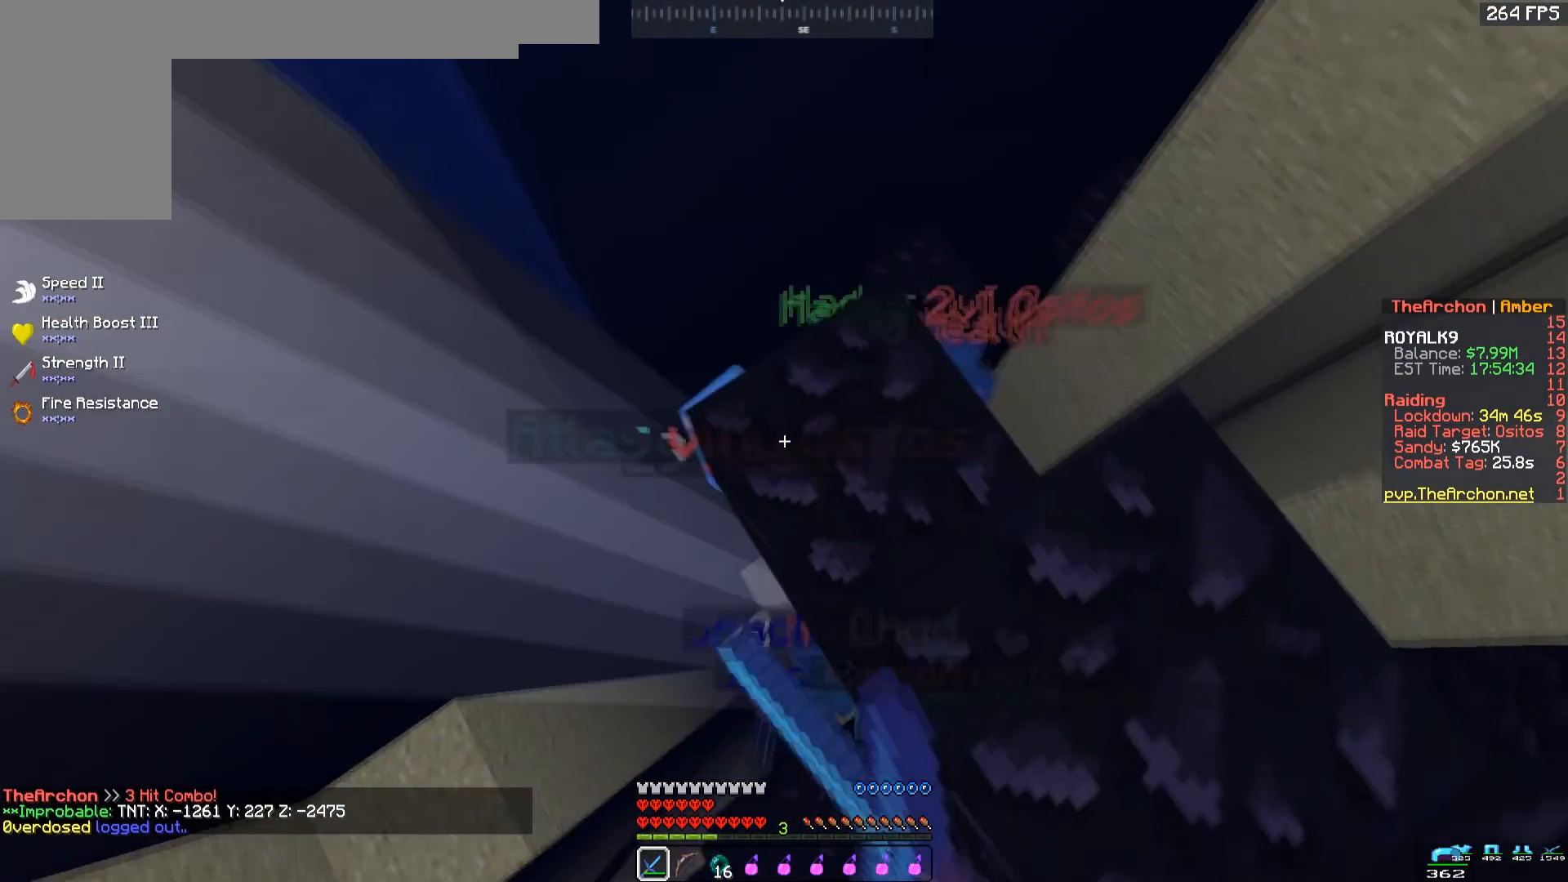
{"keys": ["a"], "mouse": ["left"], "events": [[17, "mouse_left", "up"], [50, "mouse_left", "down"], [200, "a", "down"], [233, "s", "down"], [483, "s", "up"]]}
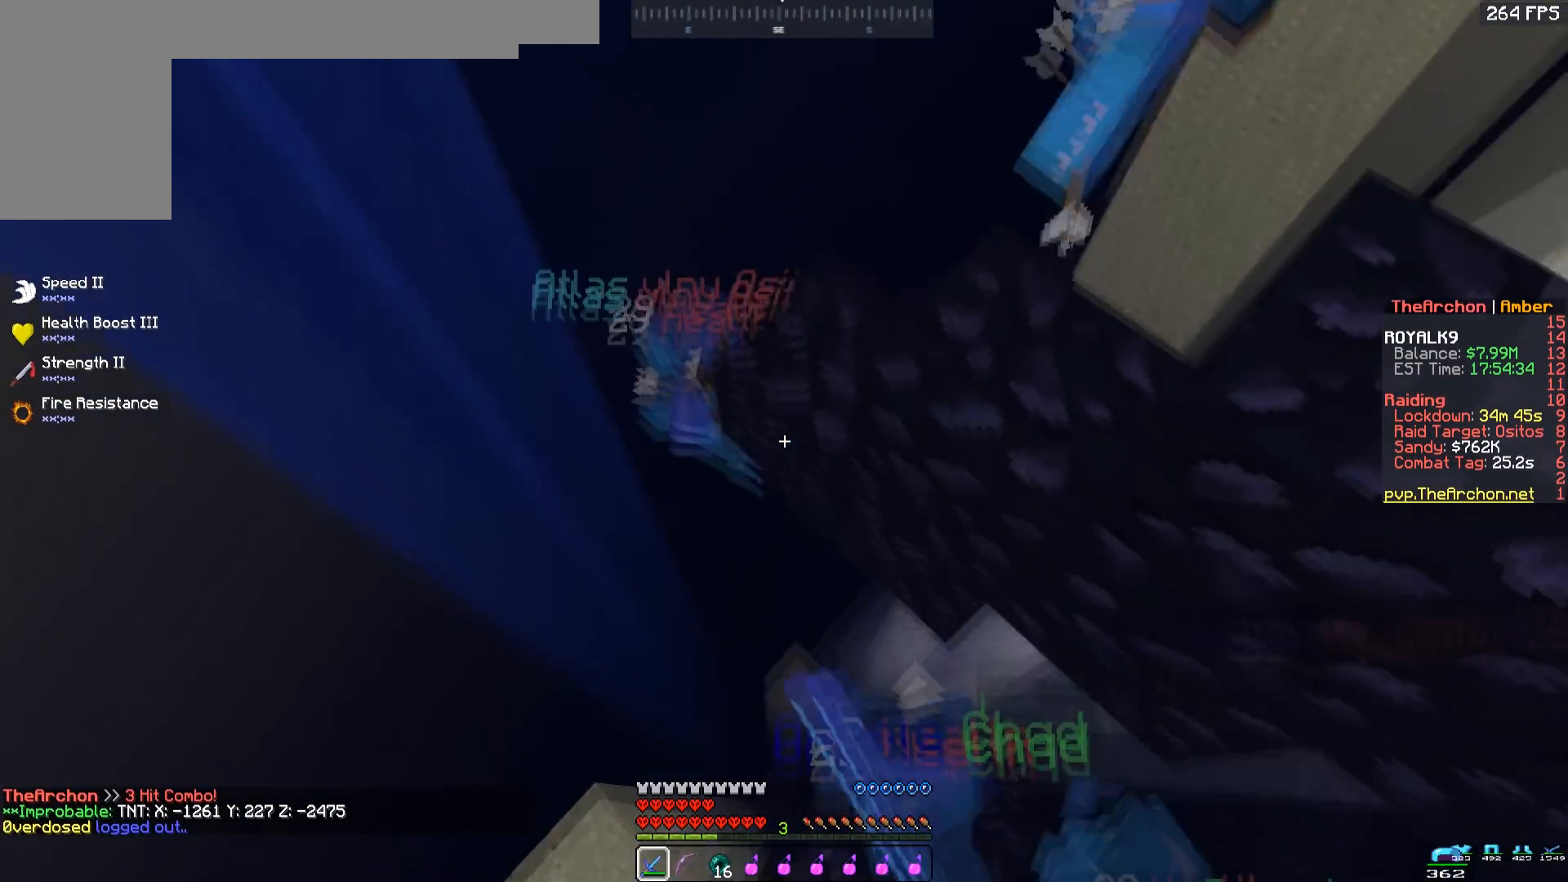
{"keys": ["a"], "mouse": ["left"], "events": [[50, "a", "up"], [167, "mouse_left", "up"], [283, "mouse_left", "down"], [300, "a", "down"], [400, "mouse_left", "up"], [433, "mouse_left", "down"]]}
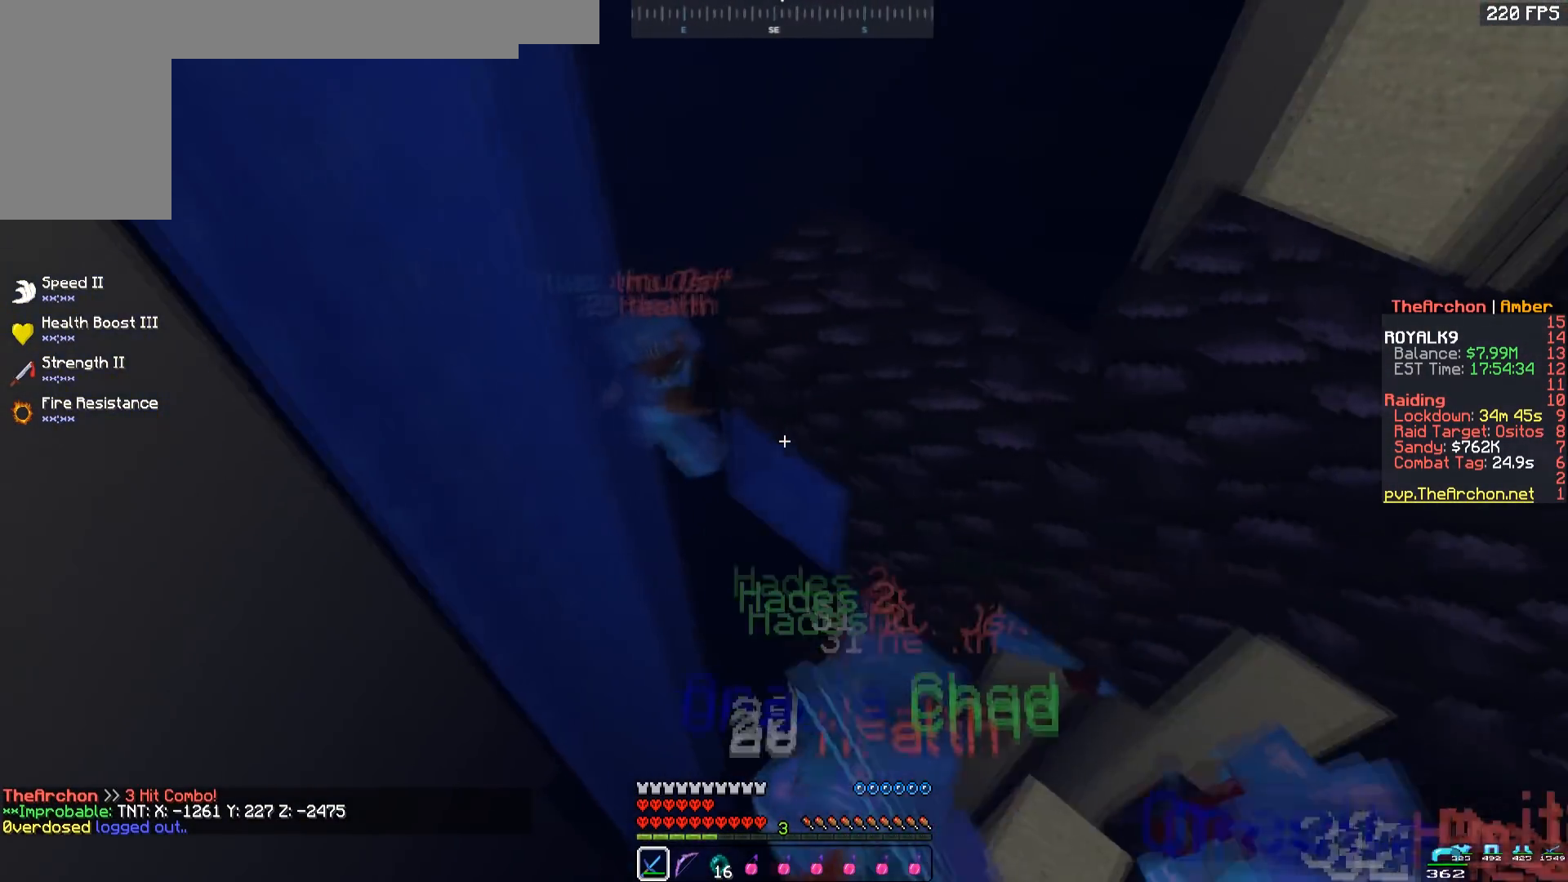
{"keys": ["w"], "mouse": ["left"], "events": [[83, "a", "up"], [183, "w", "down"], [350, "mouse_left", "up"], [383, "mouse_left", "down"]]}
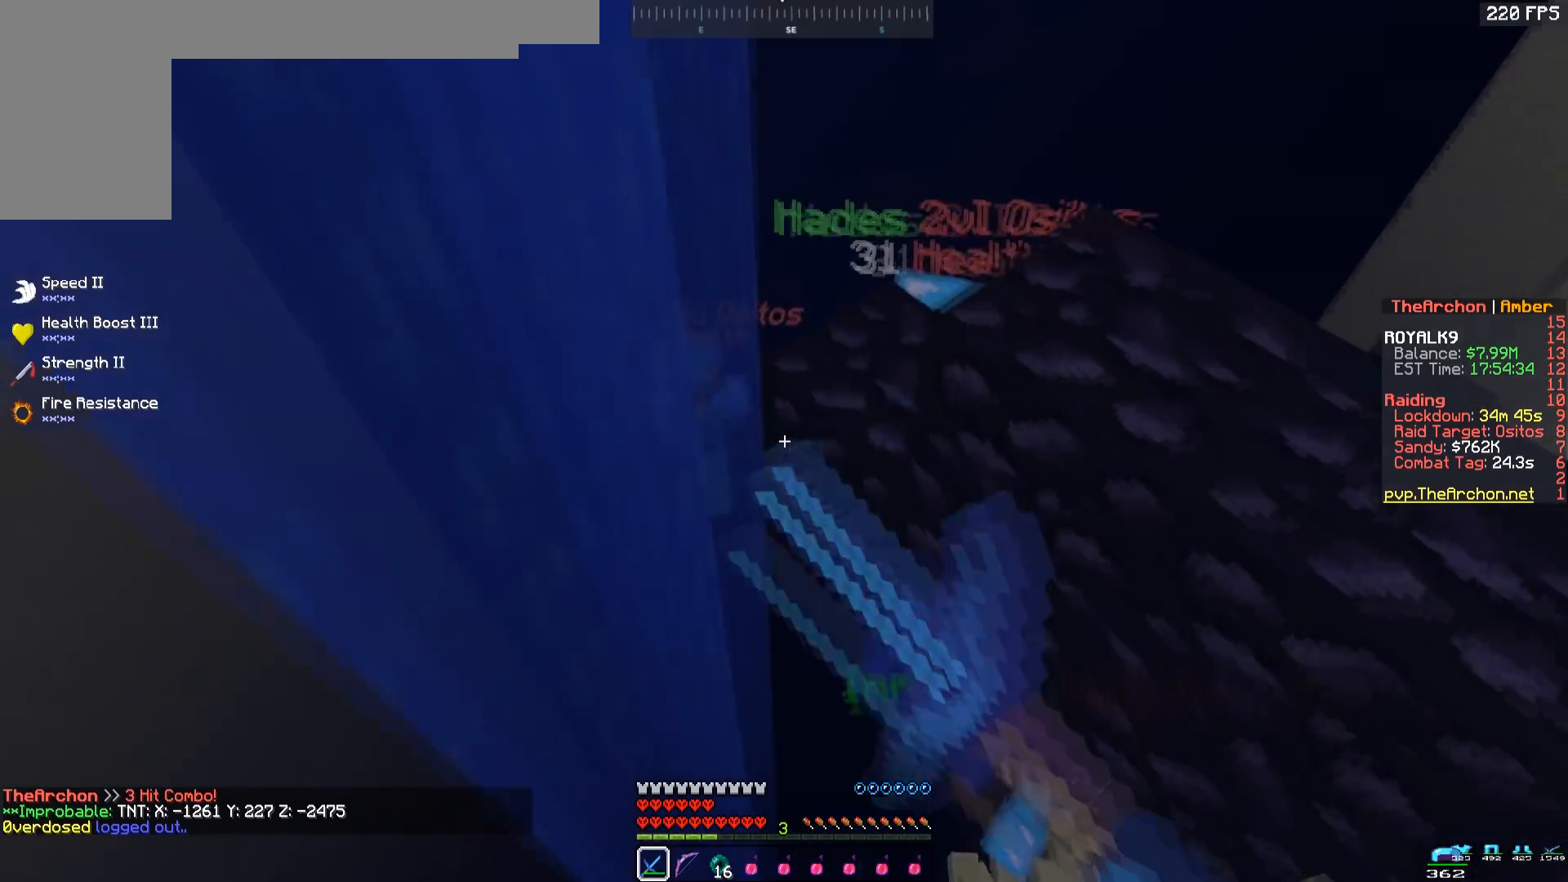
{"keys": ["w"], "mouse": ["left"], "events": [[250, "a", "down"], [300, "w", "up"], [450, "a", "up"], [483, "w", "down"]]}
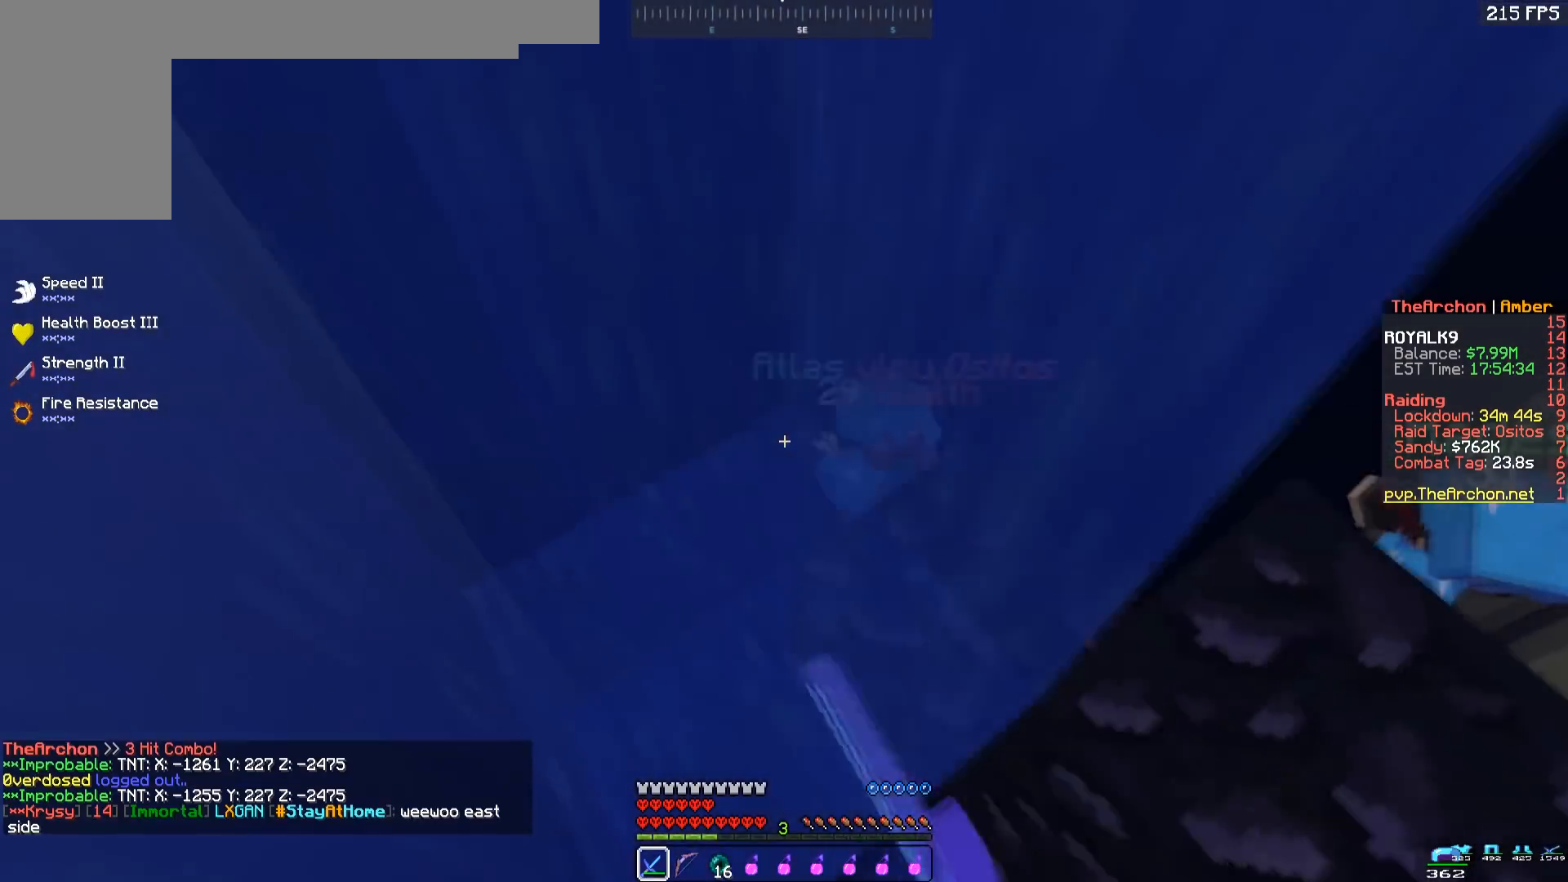
{"keys": ["w"], "mouse": ["left"], "events": [[17, "mouse_left", "up"], [83, "a", "down"], [167, "mouse_left", "down"], [217, "a", "up"], [217, "w", "up"], [350, "w", "down"]]}
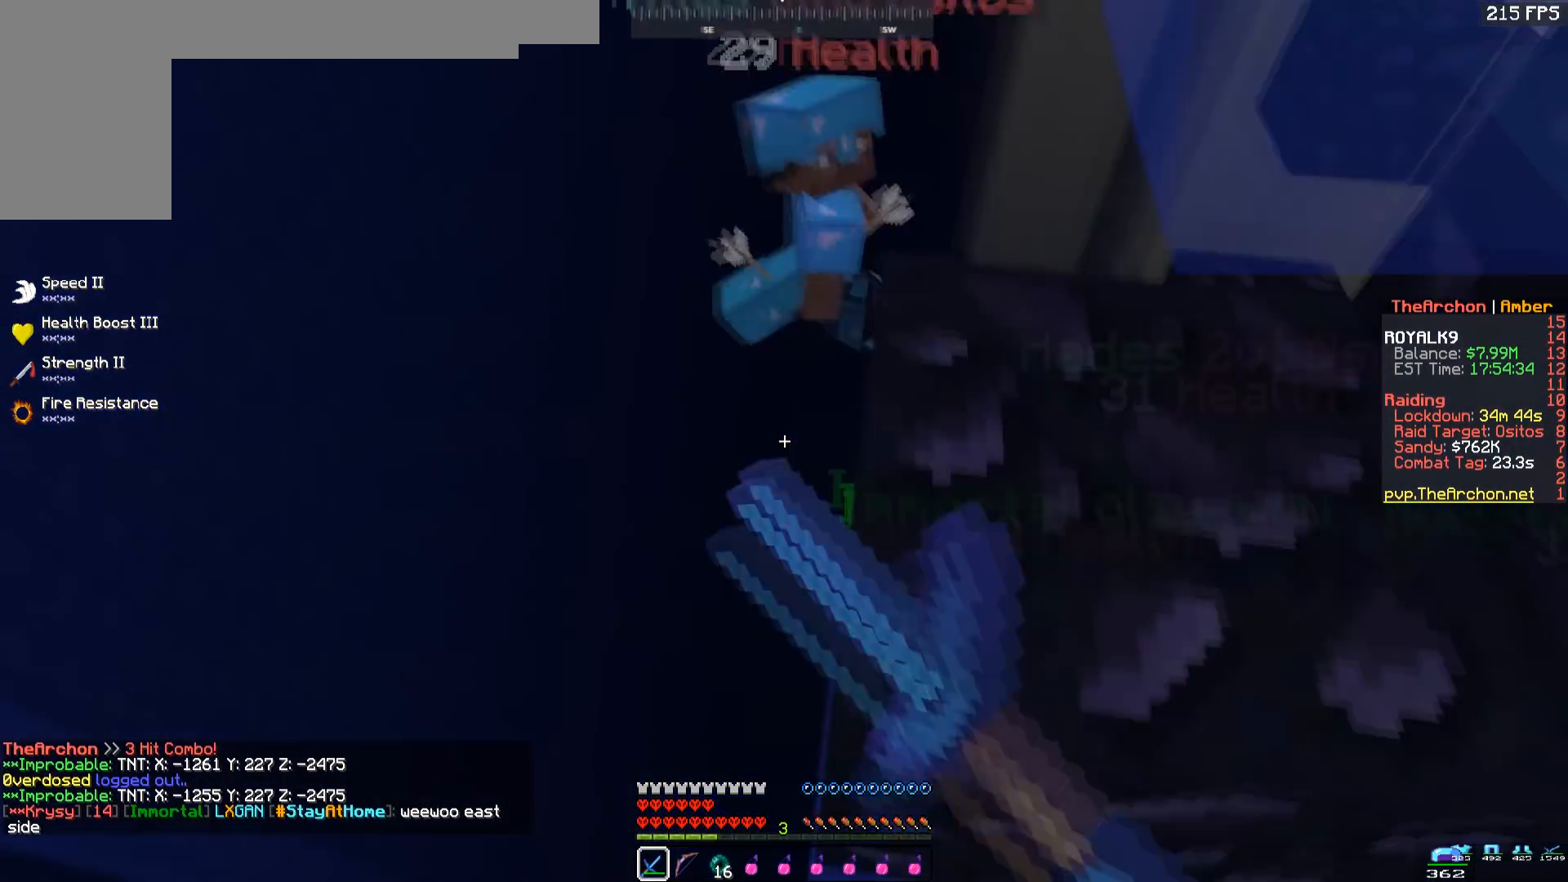
{"keys": ["a", "w"], "mouse": ["left"], "events": [[217, "a", "down"]]}
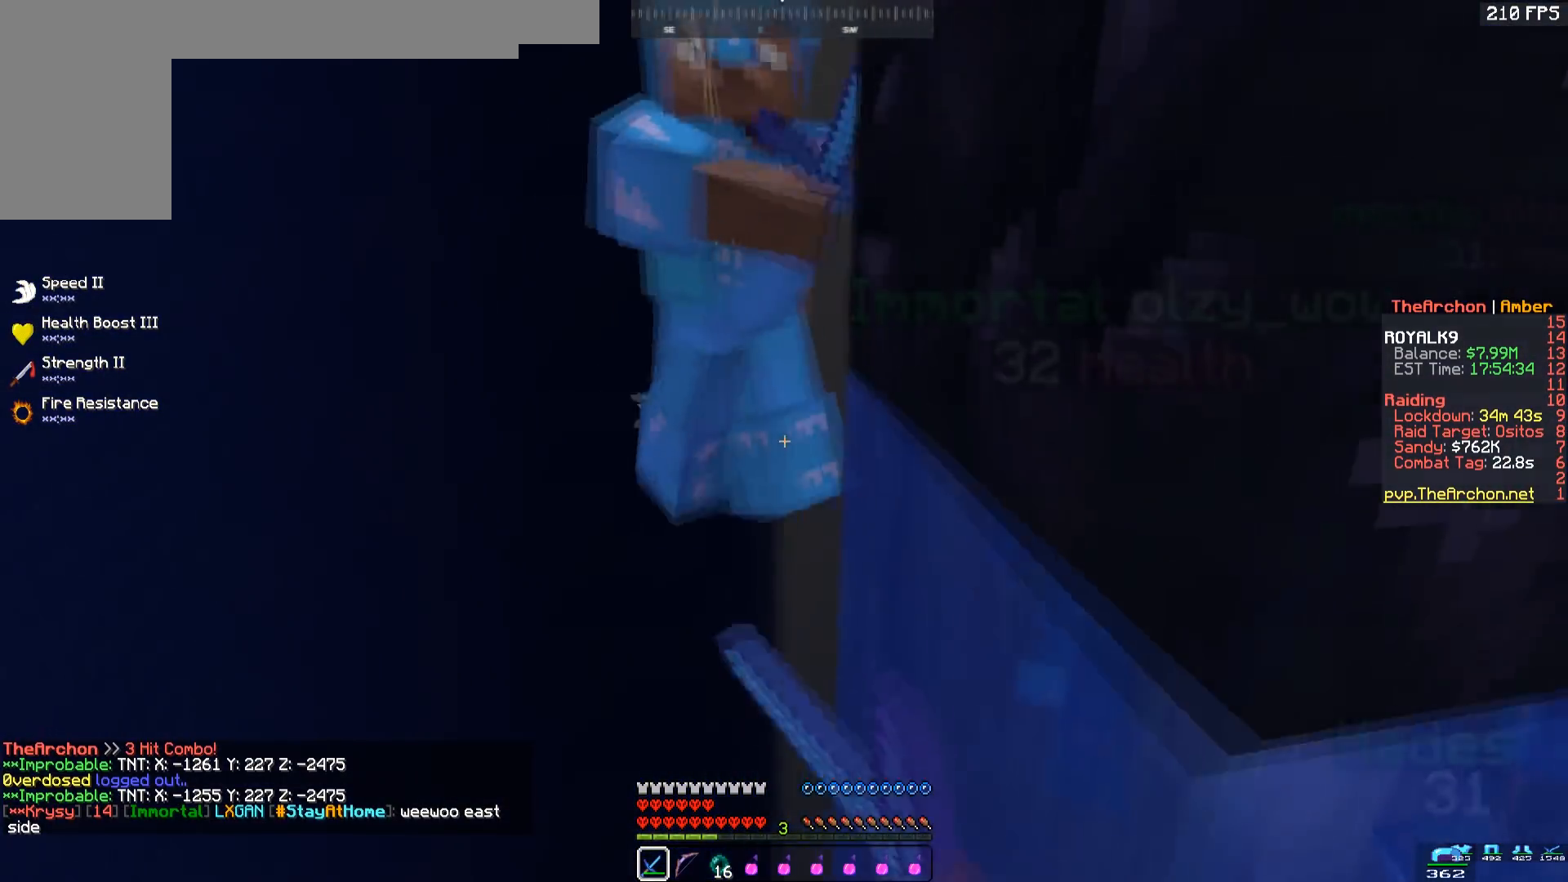
{"keys": ["space", "w"], "mouse": ["left"], "events": [[150, "space", "down"], [183, "a", "up"], [283, "w", "up"], [417, "w", "down"]]}
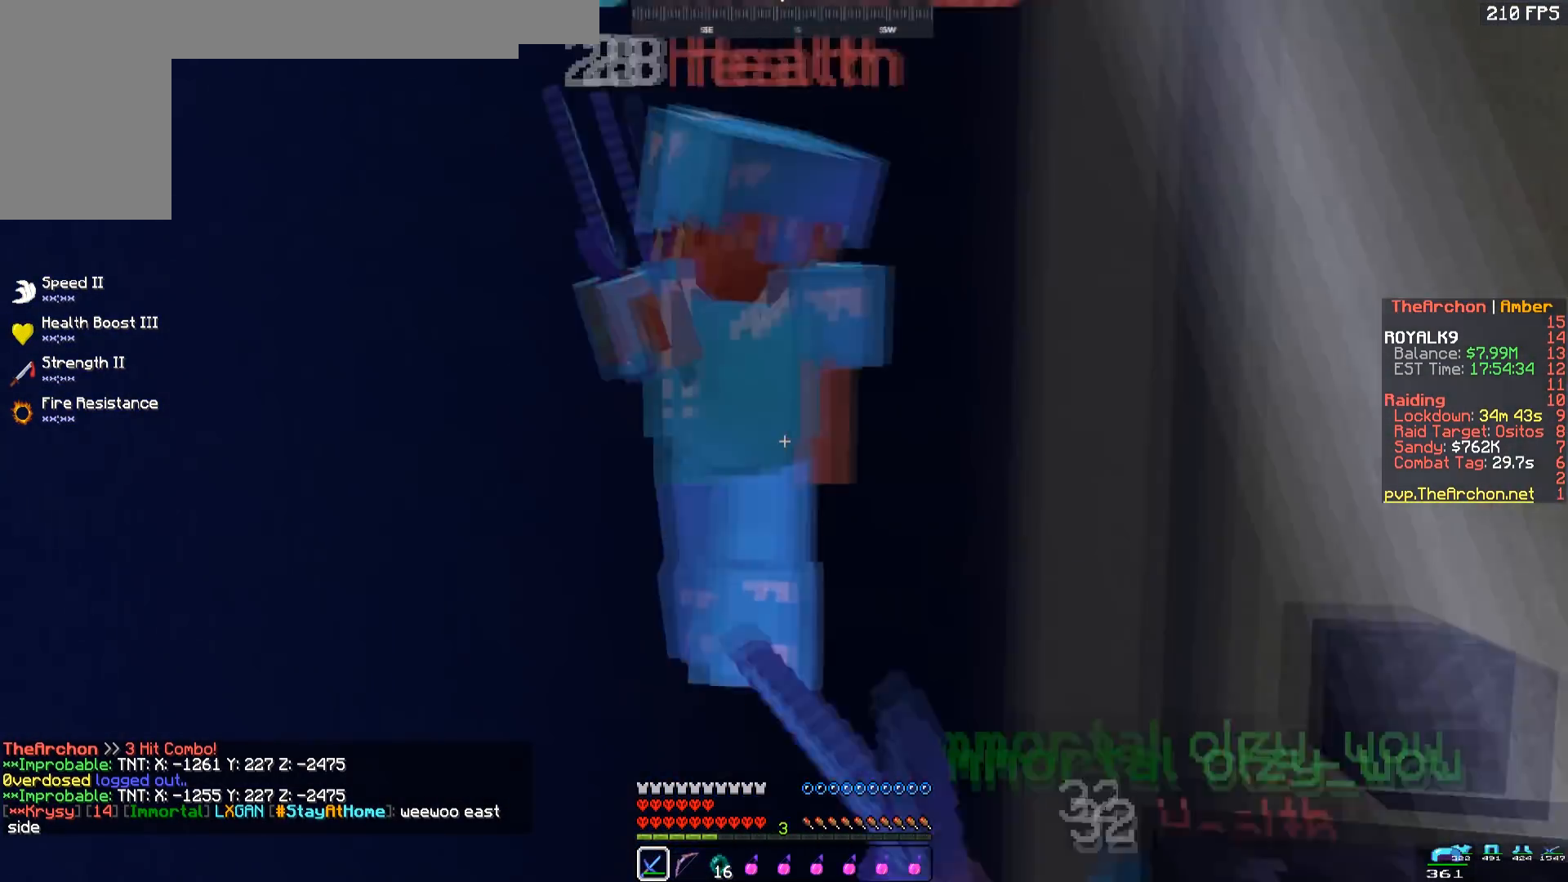
{"keys": ["space"], "mouse": ["left"], "events": [[67, "space", "up"], [200, "mouse_right", "down"], [283, "w", "up"], [317, "mouse_right", "up"], [400, "mouse_right", "down"], [400, "space", "down"], [483, "mouse_right", "up"]]}
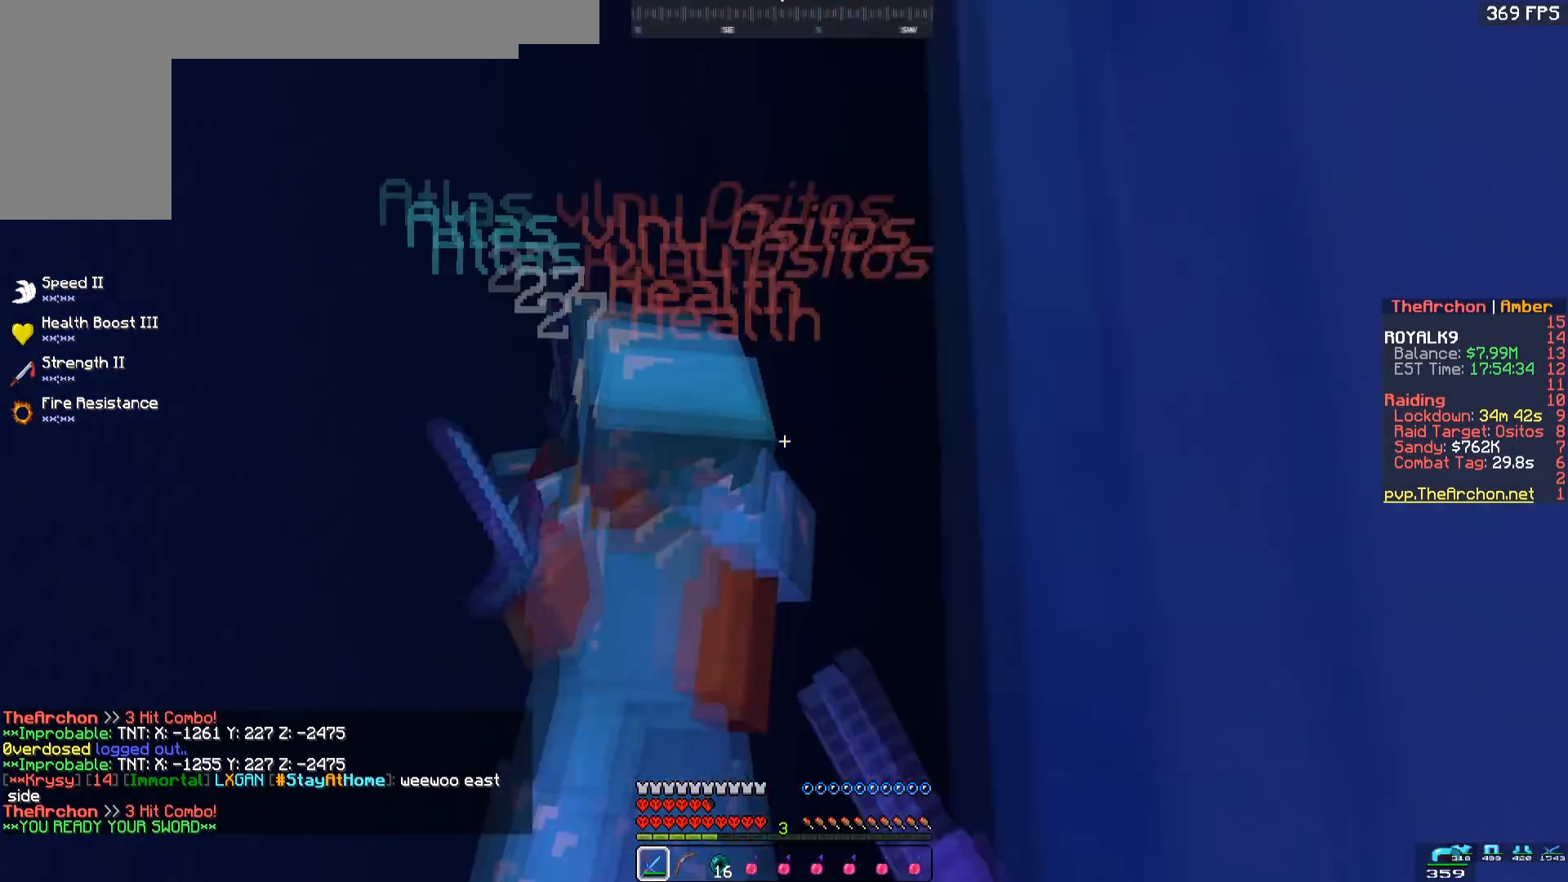
{"keys": [], "mouse": ["left", "right"], "events": [[33, "w", "down"], [67, "mouse_right", "down"], [100, "space", "up"], [167, "mouse_right", "up"], [250, "mouse_right", "down"], [350, "mouse_right", "up"], [433, "mouse_right", "down"], [433, "w", "up"]]}
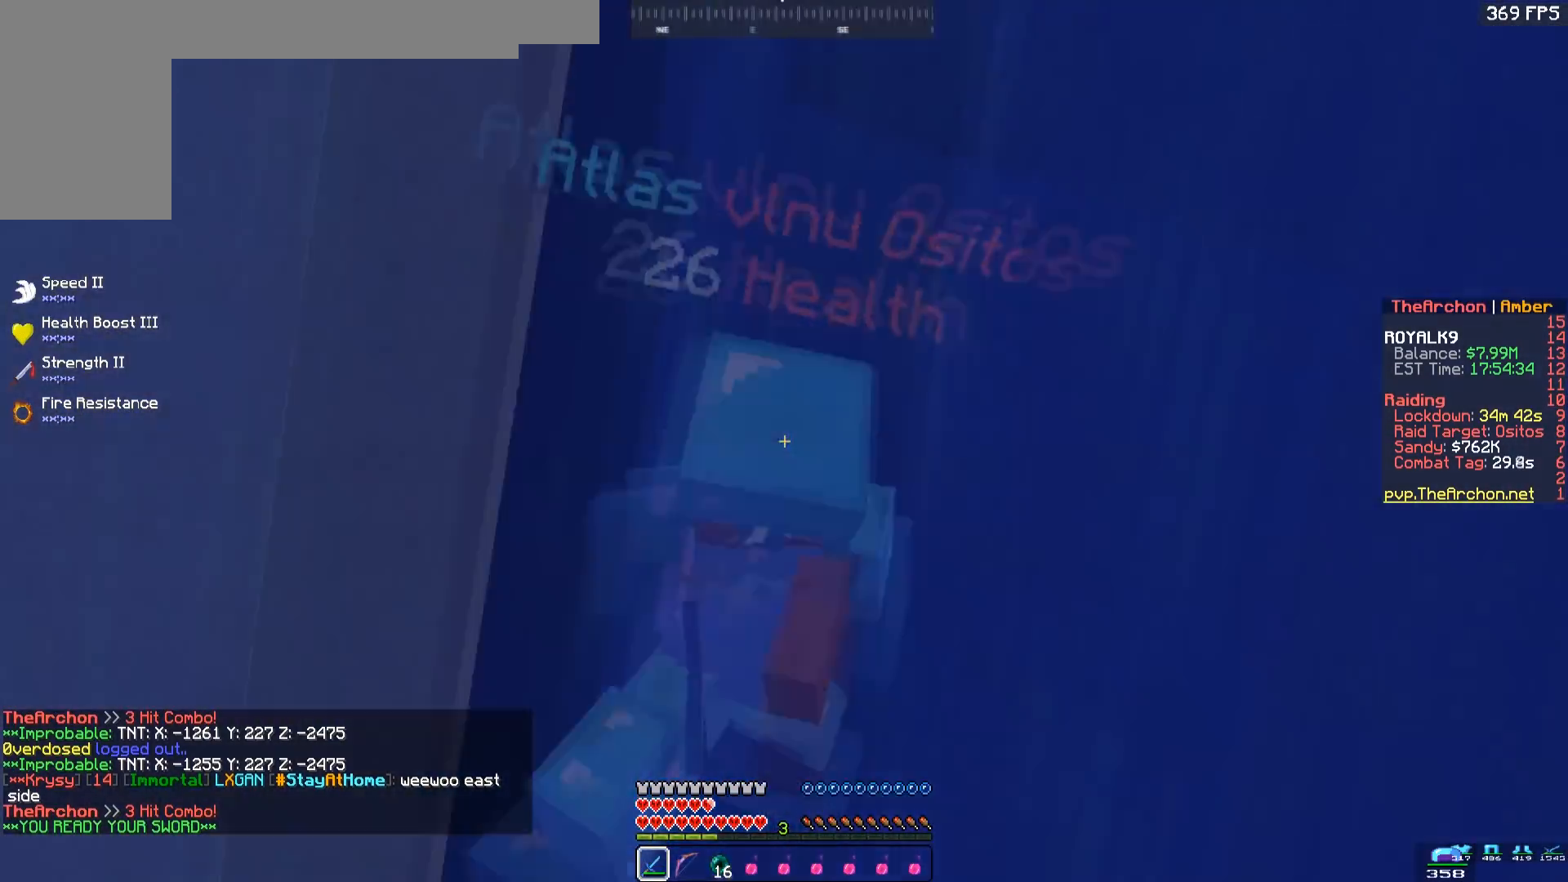
{"keys": ["w"], "mouse": ["left"], "events": [[67, "mouse_right", "up"], [117, "mouse_right", "down"], [250, "mouse_right", "up"], [267, "w", "down"]]}
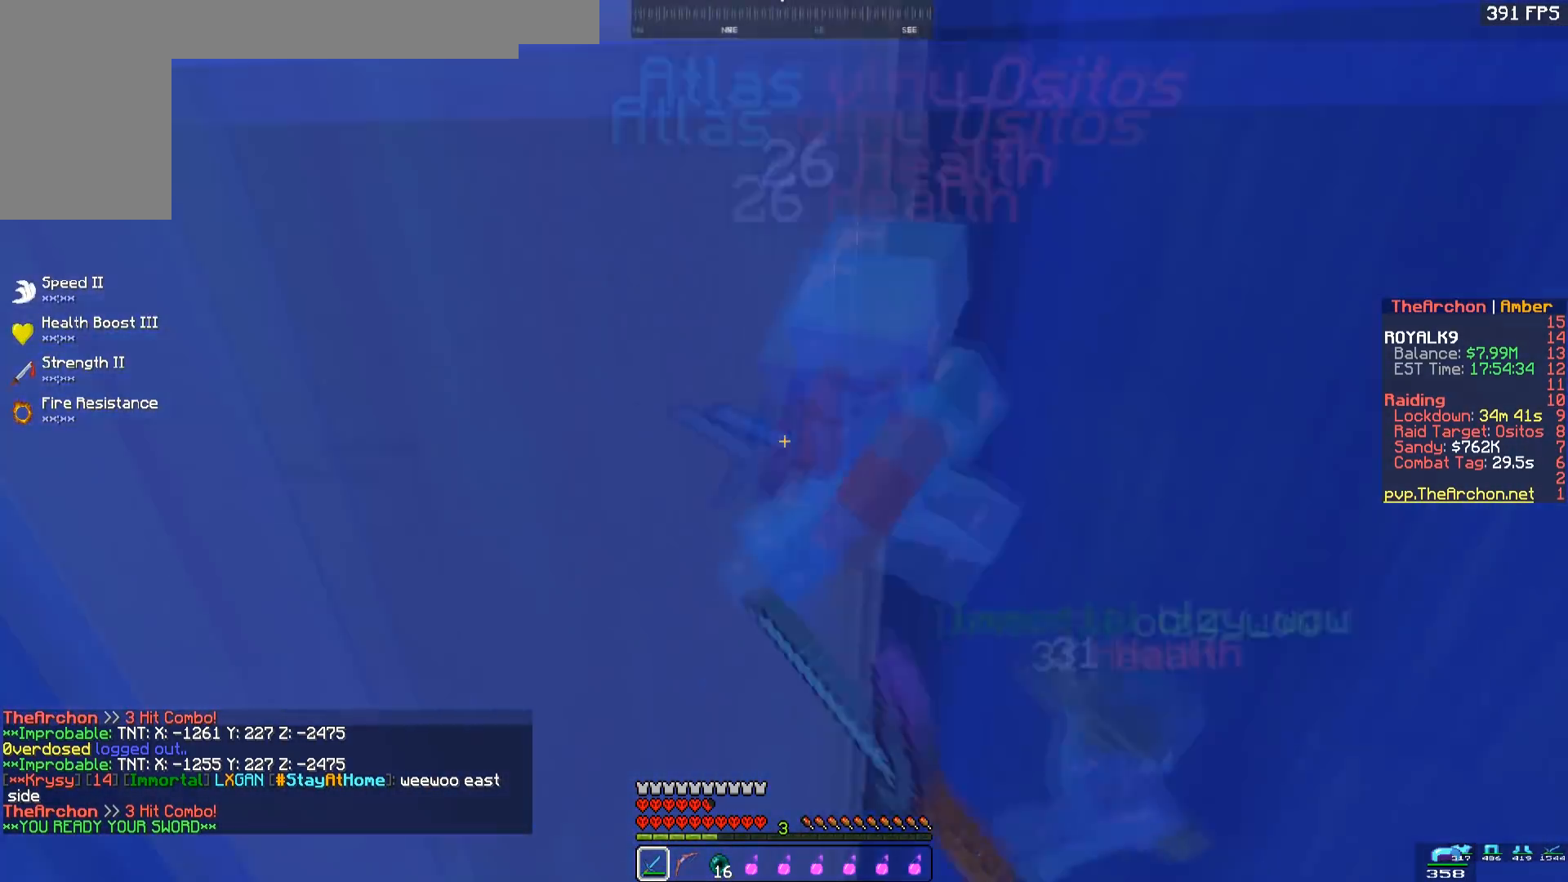
{"keys": ["w"], "mouse": ["left"], "events": [[50, "mouse_right", "down"], [133, "w", "up"], [150, "mouse_right", "up"], [317, "w", "down"]]}
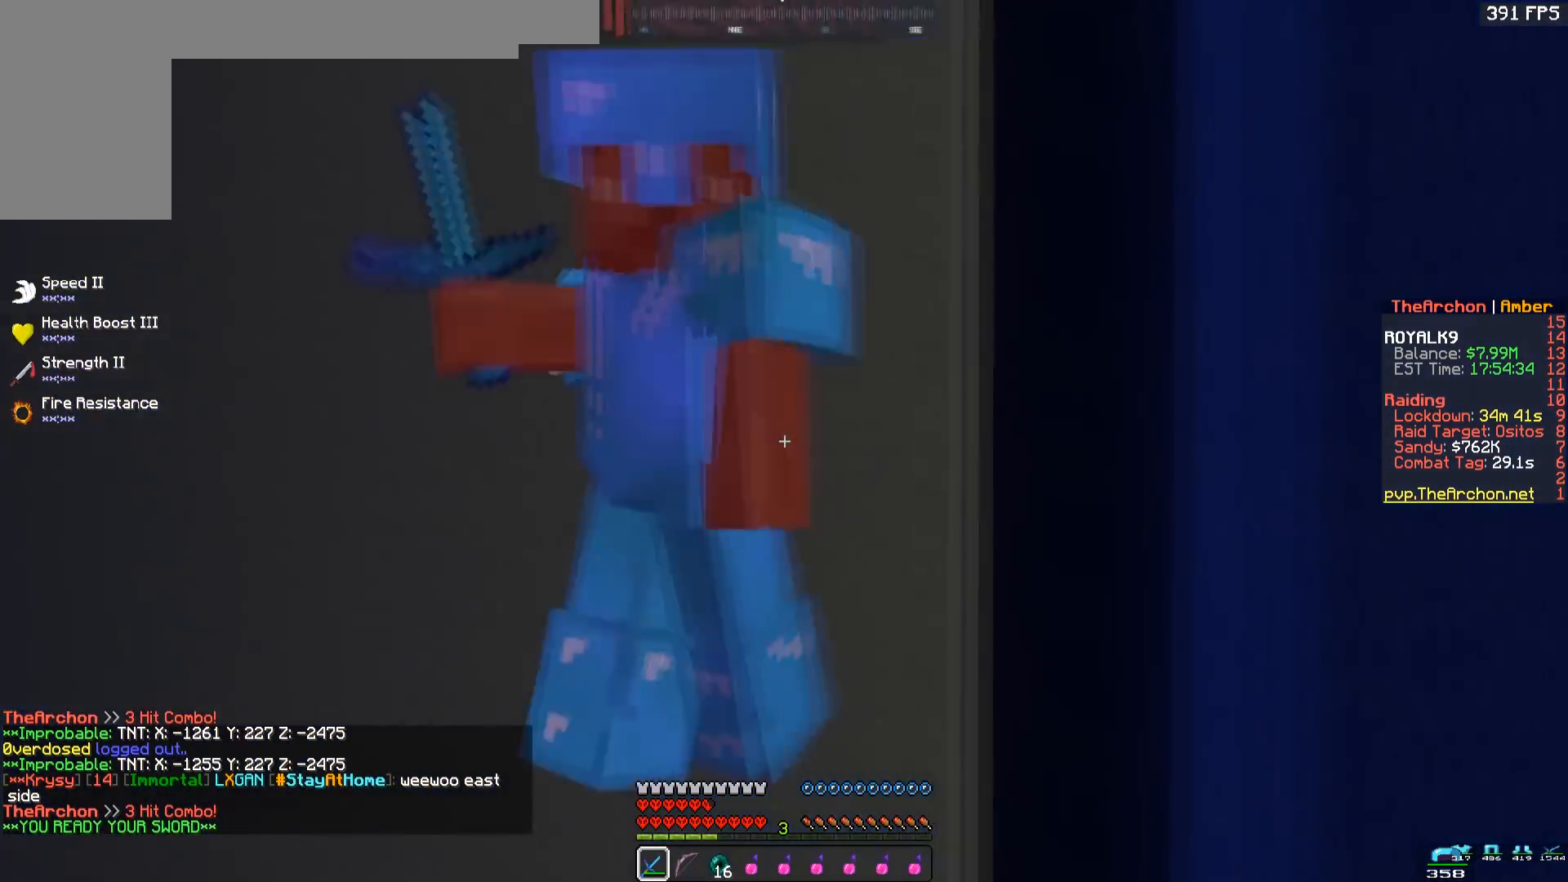
{"keys": ["a", "space", "w"], "mouse": ["left"], "events": [[17, "w", "up"], [133, "mouse_right", "down"], [217, "mouse_right", "up"], [333, "space", "down"], [333, "w", "down"], [483, "a", "down"]]}
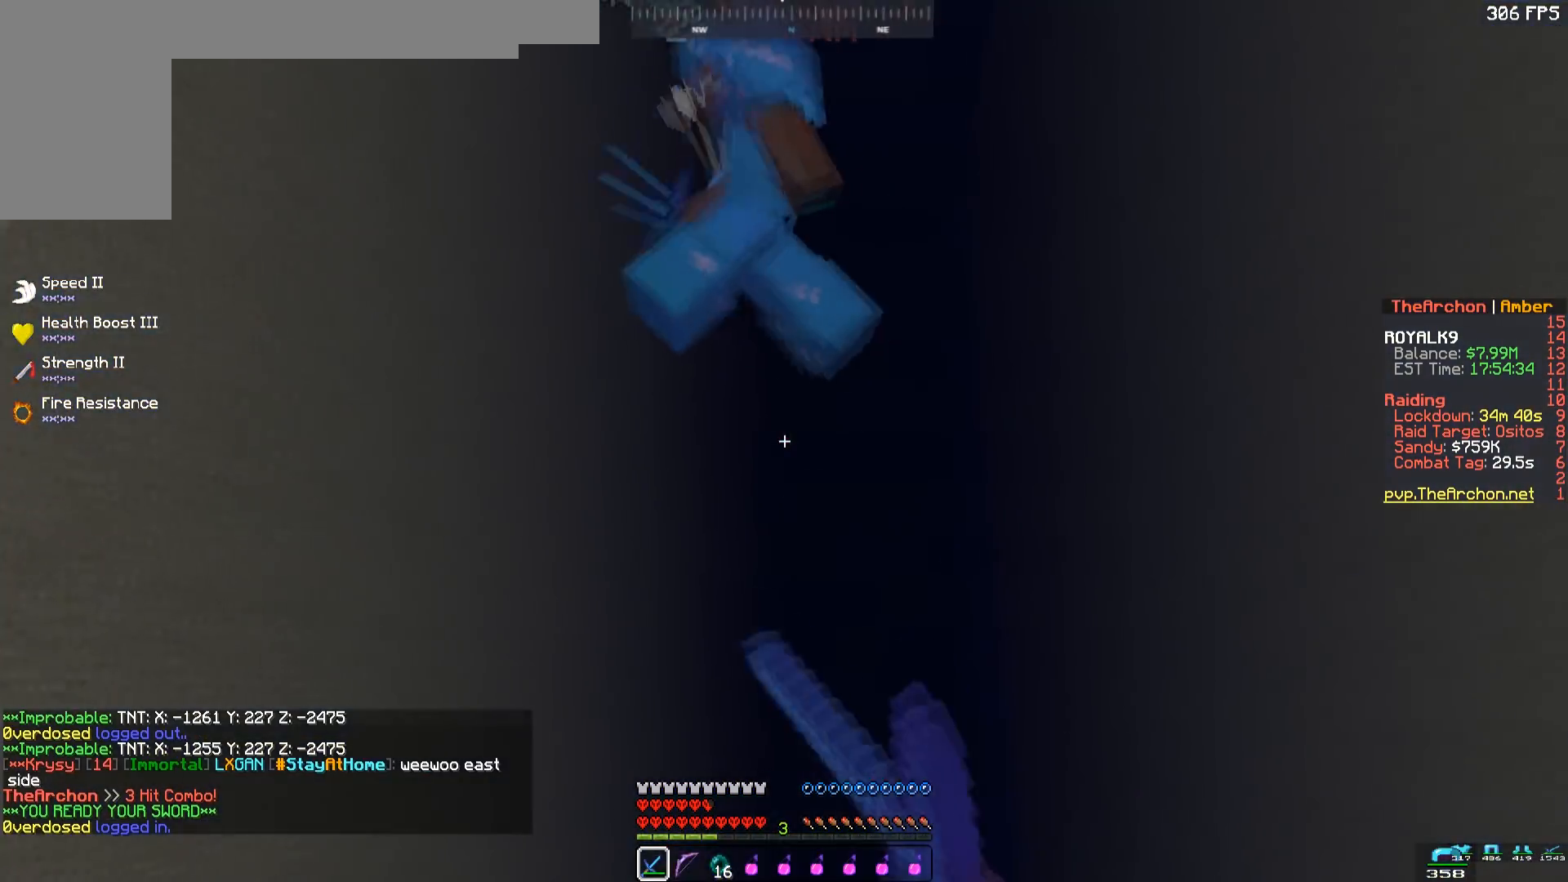
{"keys": ["a", "space", "w"], "mouse": ["left"], "events": [[300, "w", "up"], [417, "w", "down"]]}
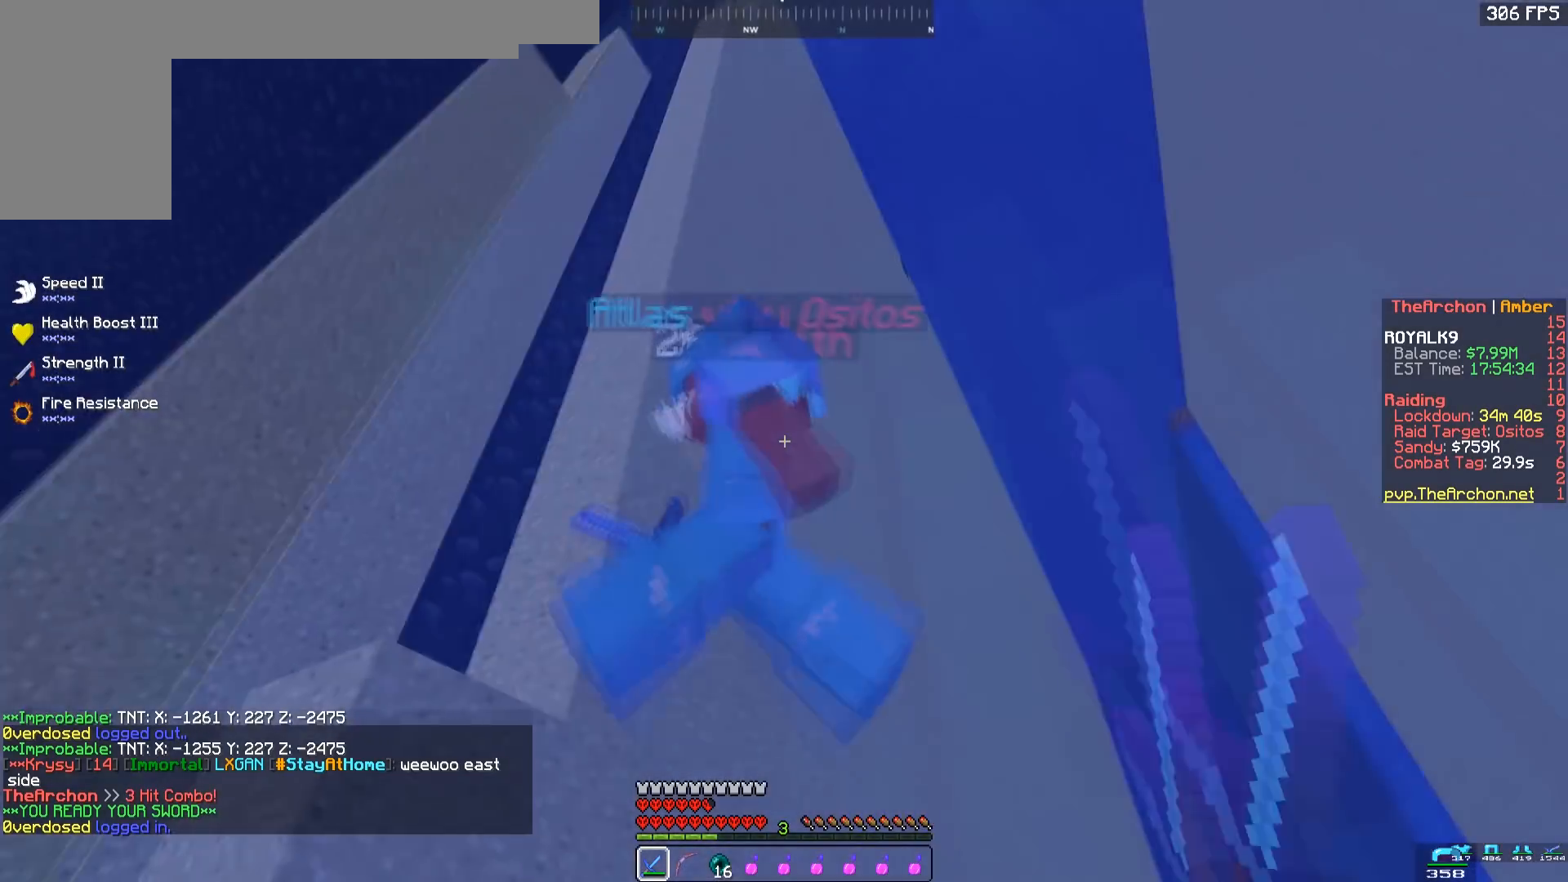
{"keys": ["d", "space", "w"], "mouse": ["left"], "events": [[100, "w", "up"], [200, "w", "down"], [367, "a", "up"], [433, "d", "down"]]}
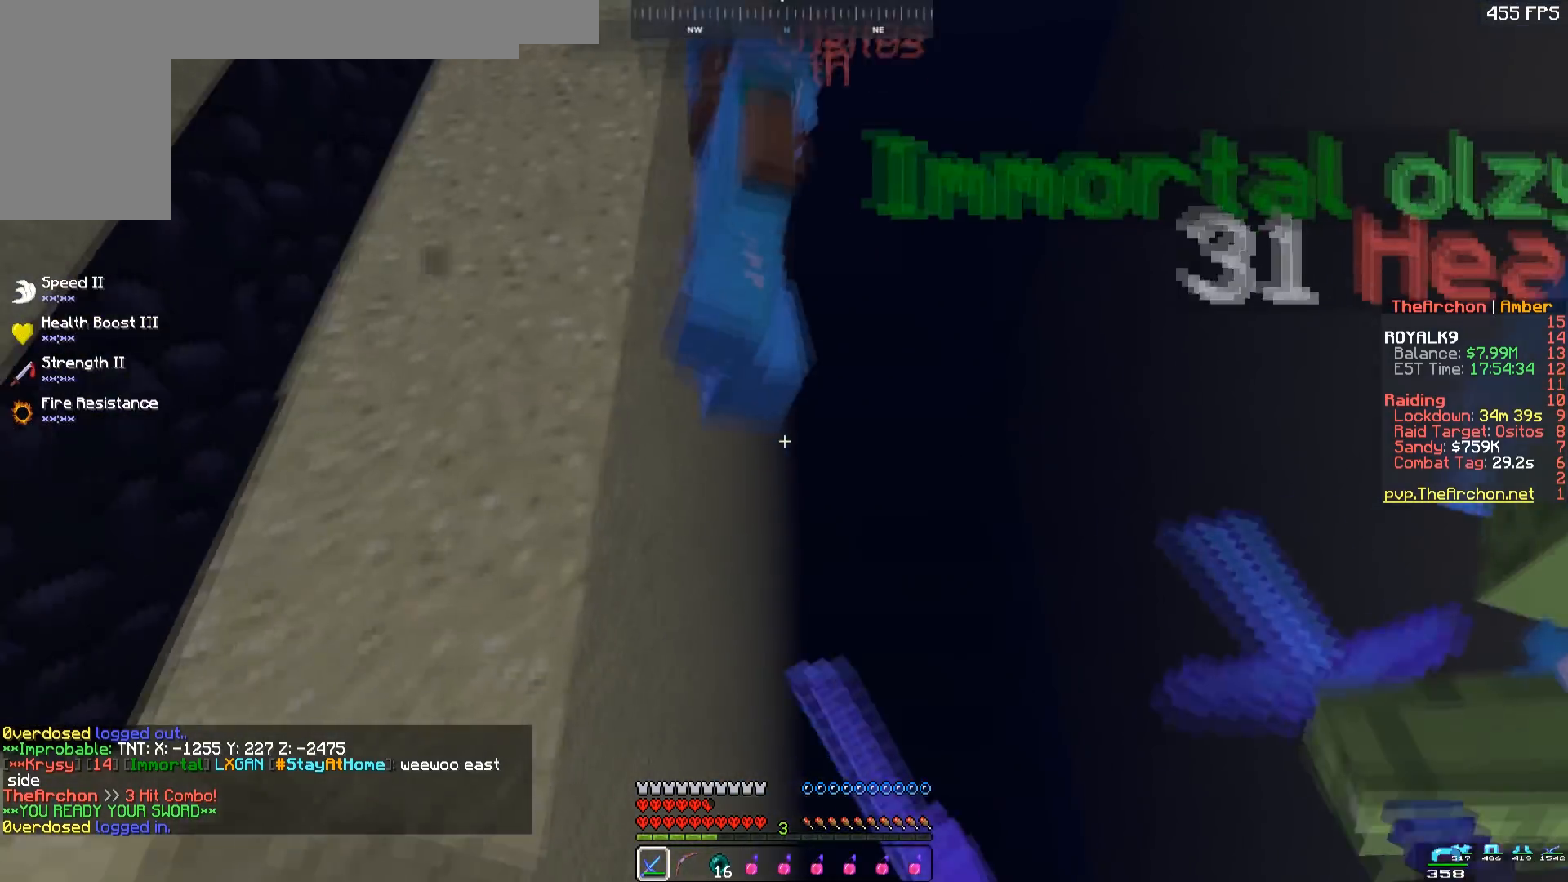
{"keys": ["a", "space"], "mouse": ["left"], "events": [[167, "d", "up"], [300, "d", "down"], [433, "w", "up"], [467, "a", "down"], [500, "d", "up"]]}